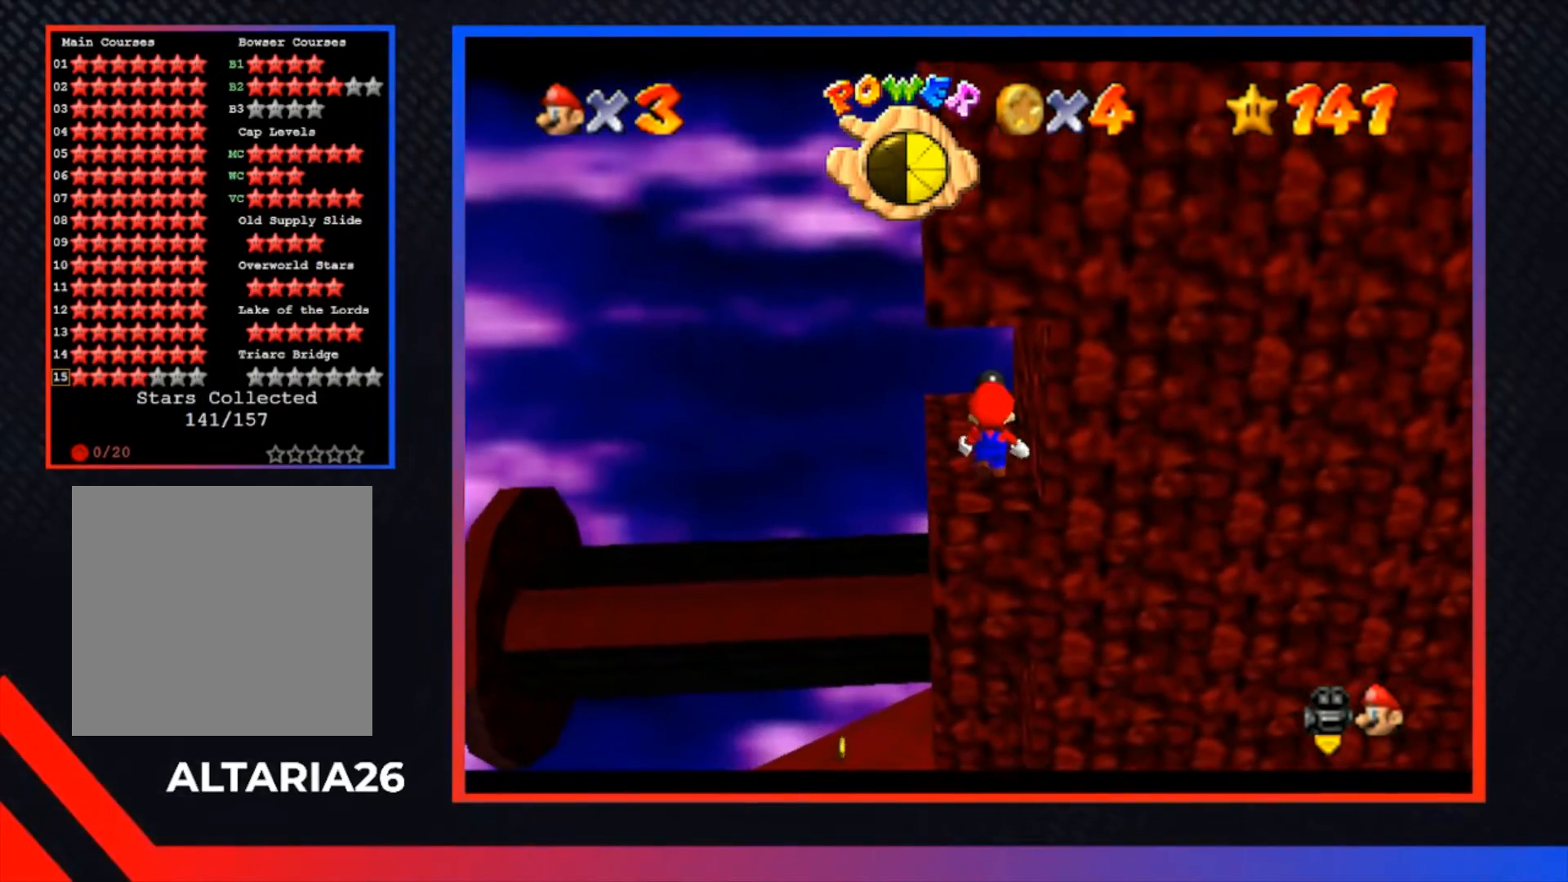
Gameplay with a controller (Xbox layout); each line is a JSON object with the inputs held at the frame after it. "events" lists button and stick changes between this image and that frame as [ms after this image, input, new state], when the widget could be followed in between.
{"buttons": [], "left_stick": "up-right", "right_stick": "center", "events": [[400, "left_stick", "up-right"]]}
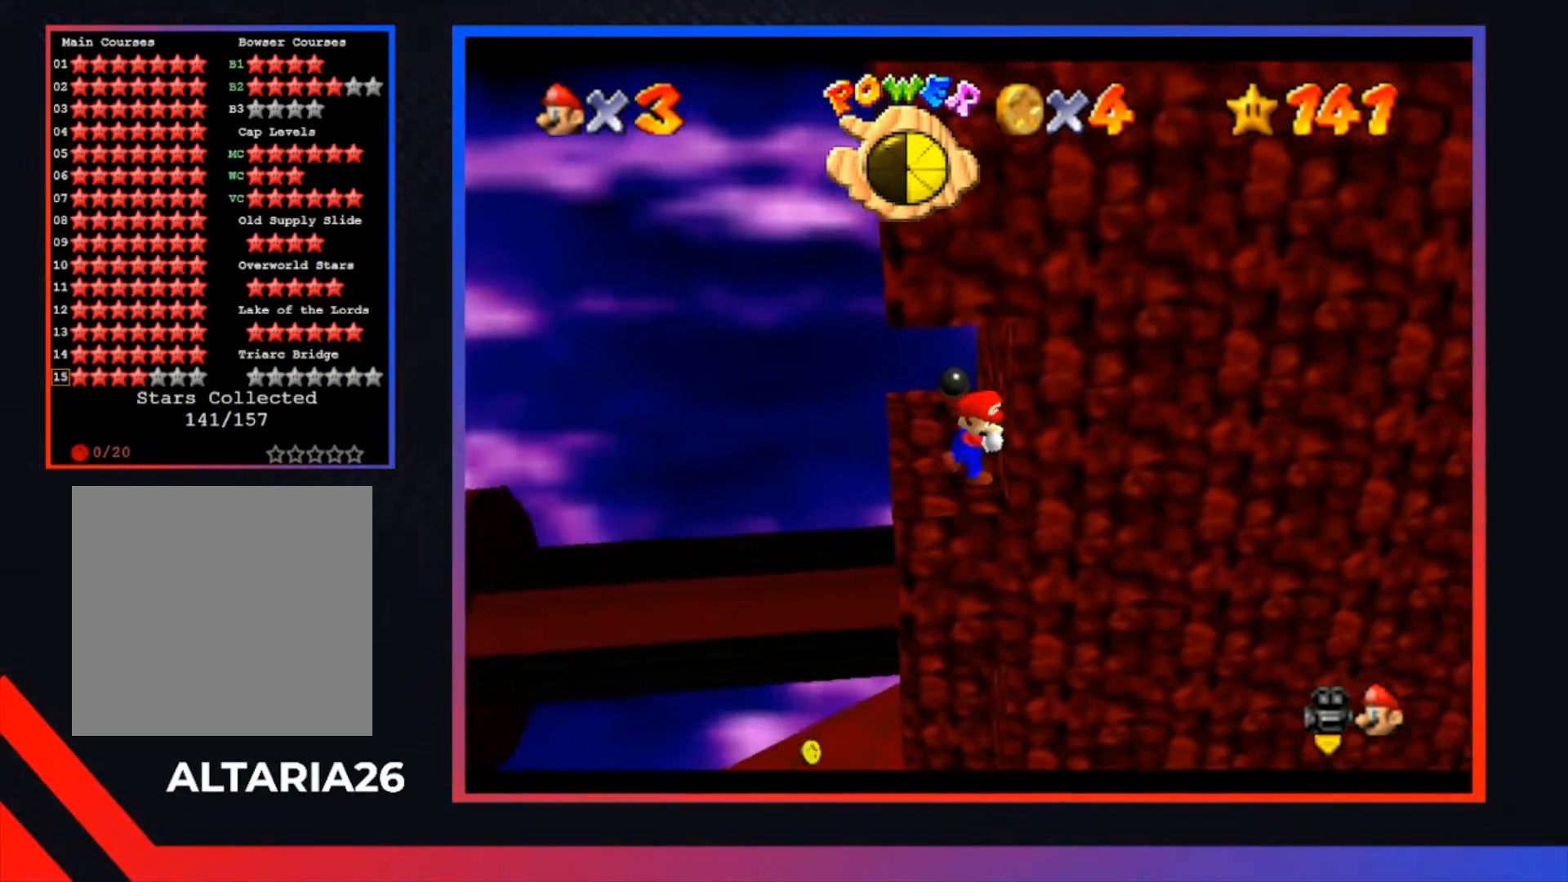
{"buttons": [], "left_stick": "up-right", "right_stick": "center", "events": []}
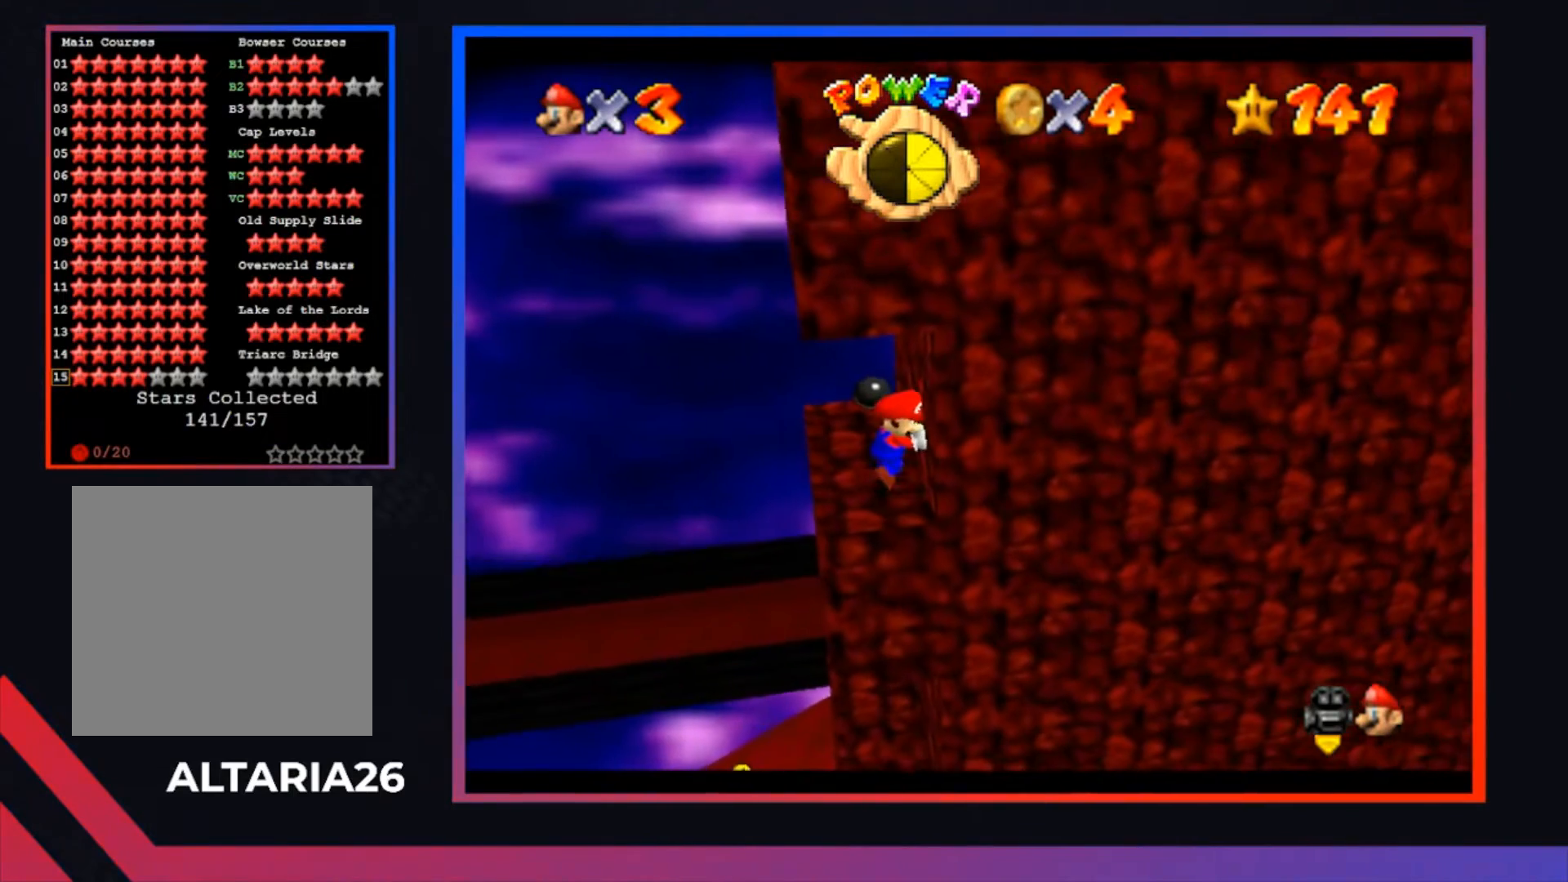
{"buttons": [], "left_stick": "center", "right_stick": "center", "events": [[233, "left_stick", "center"]]}
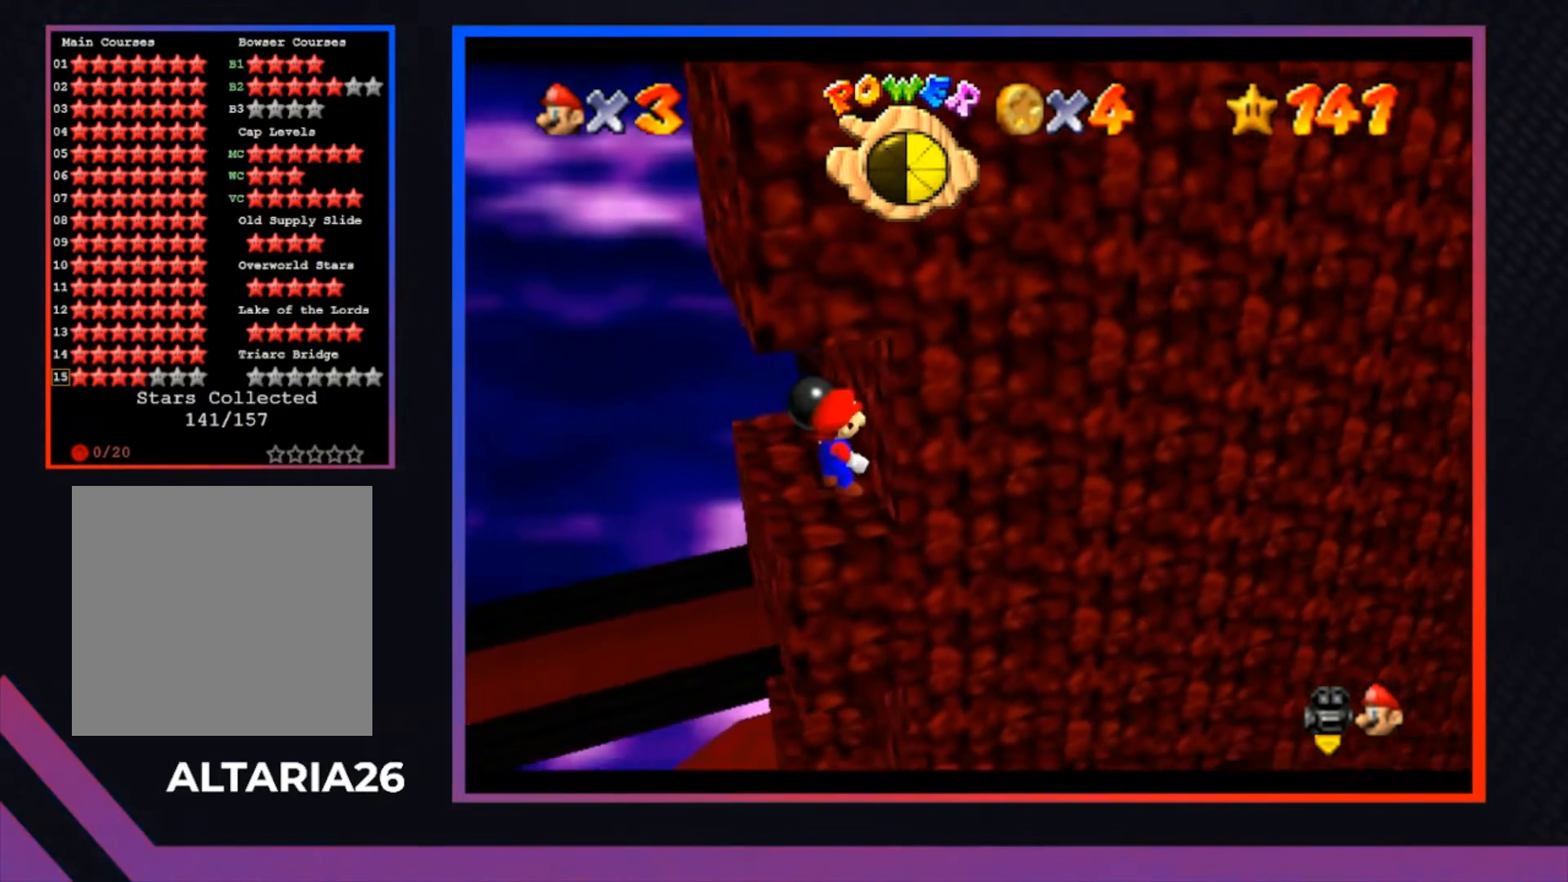
{"buttons": ["A"], "left_stick": "up-right", "right_stick": "center", "events": [[200, "A", "down"], [267, "left_stick", "up"], [400, "left_stick", "up-right"]]}
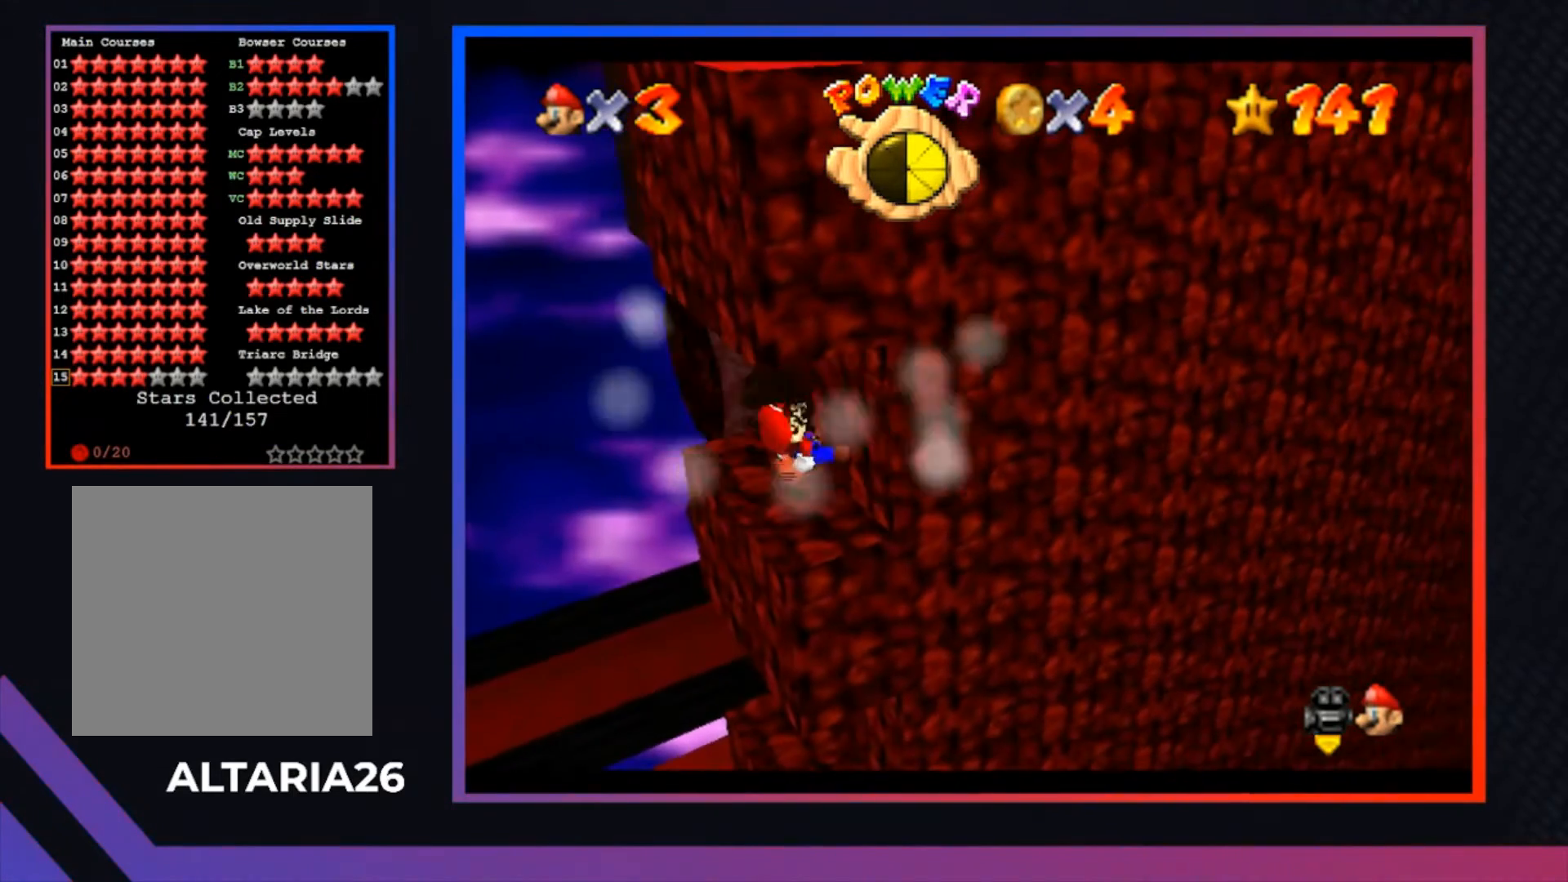
{"buttons": [], "left_stick": "up-right", "right_stick": "center", "events": [[100, "A", "up"], [267, "left_stick", "right"], [367, "left_stick", "up-right"]]}
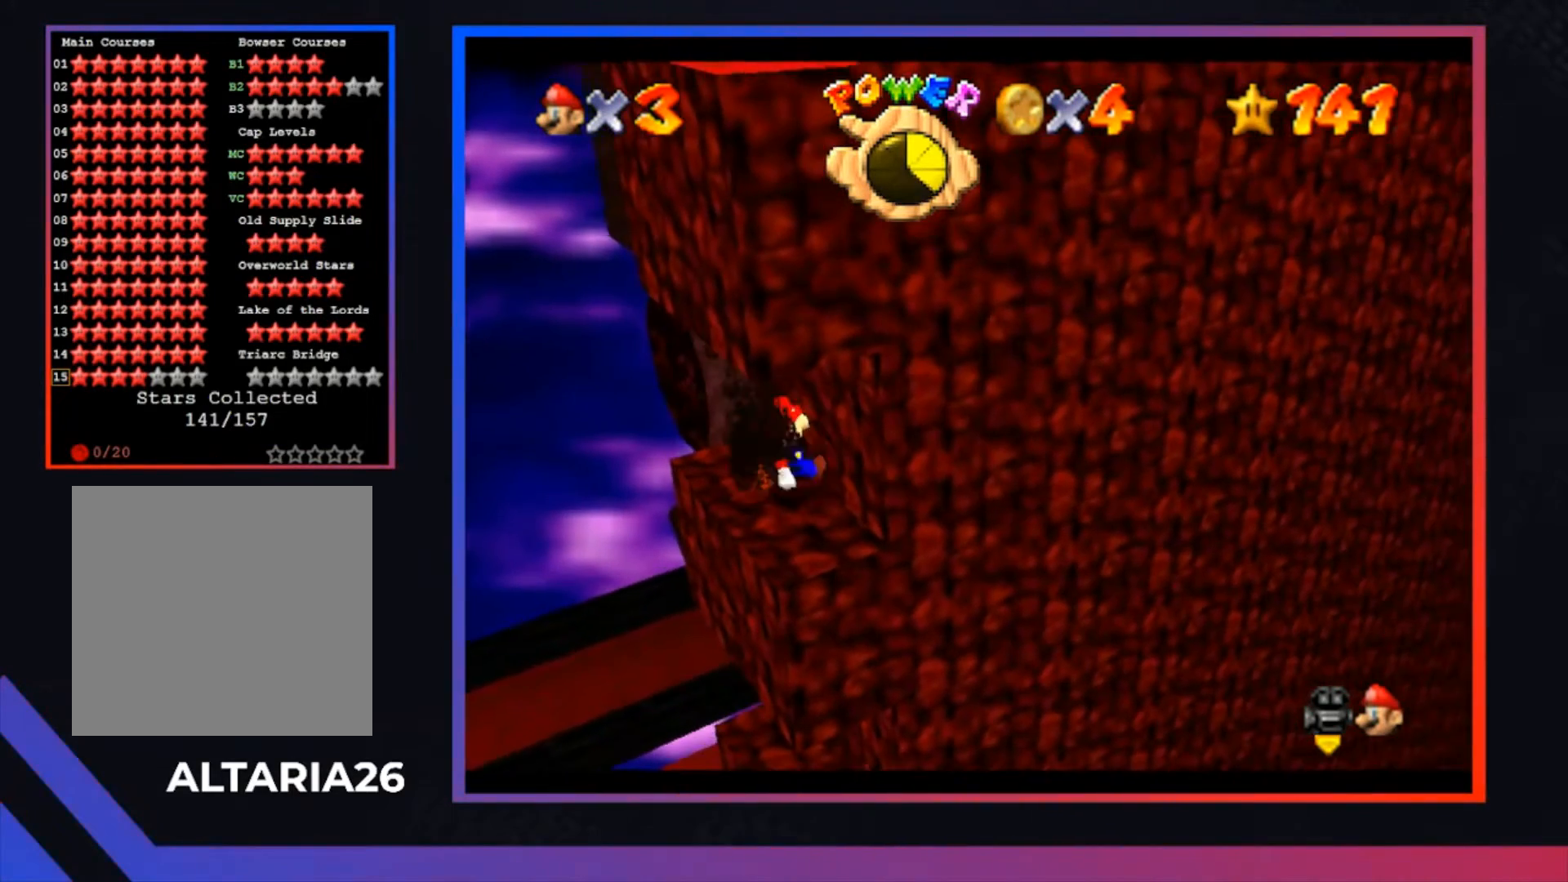
{"buttons": [], "left_stick": "right", "right_stick": "center", "events": [[33, "A", "down"], [200, "A", "up"], [267, "left_stick", "right"]]}
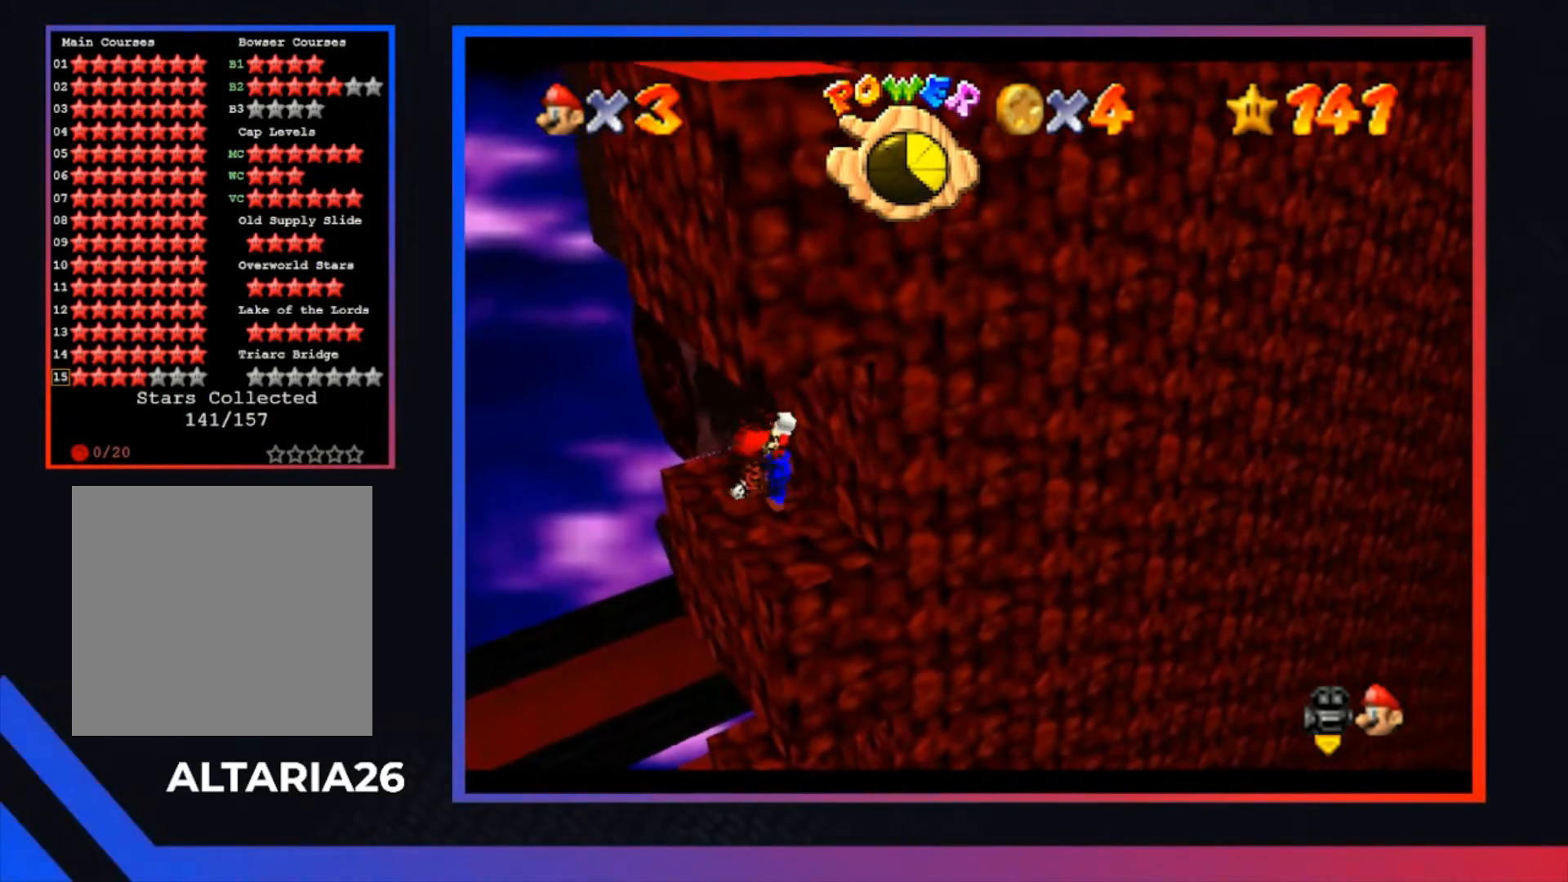
{"buttons": [], "left_stick": "up-right", "right_stick": "center", "events": [[100, "A", "down"], [200, "A", "up"], [267, "left_stick", "up-right"]]}
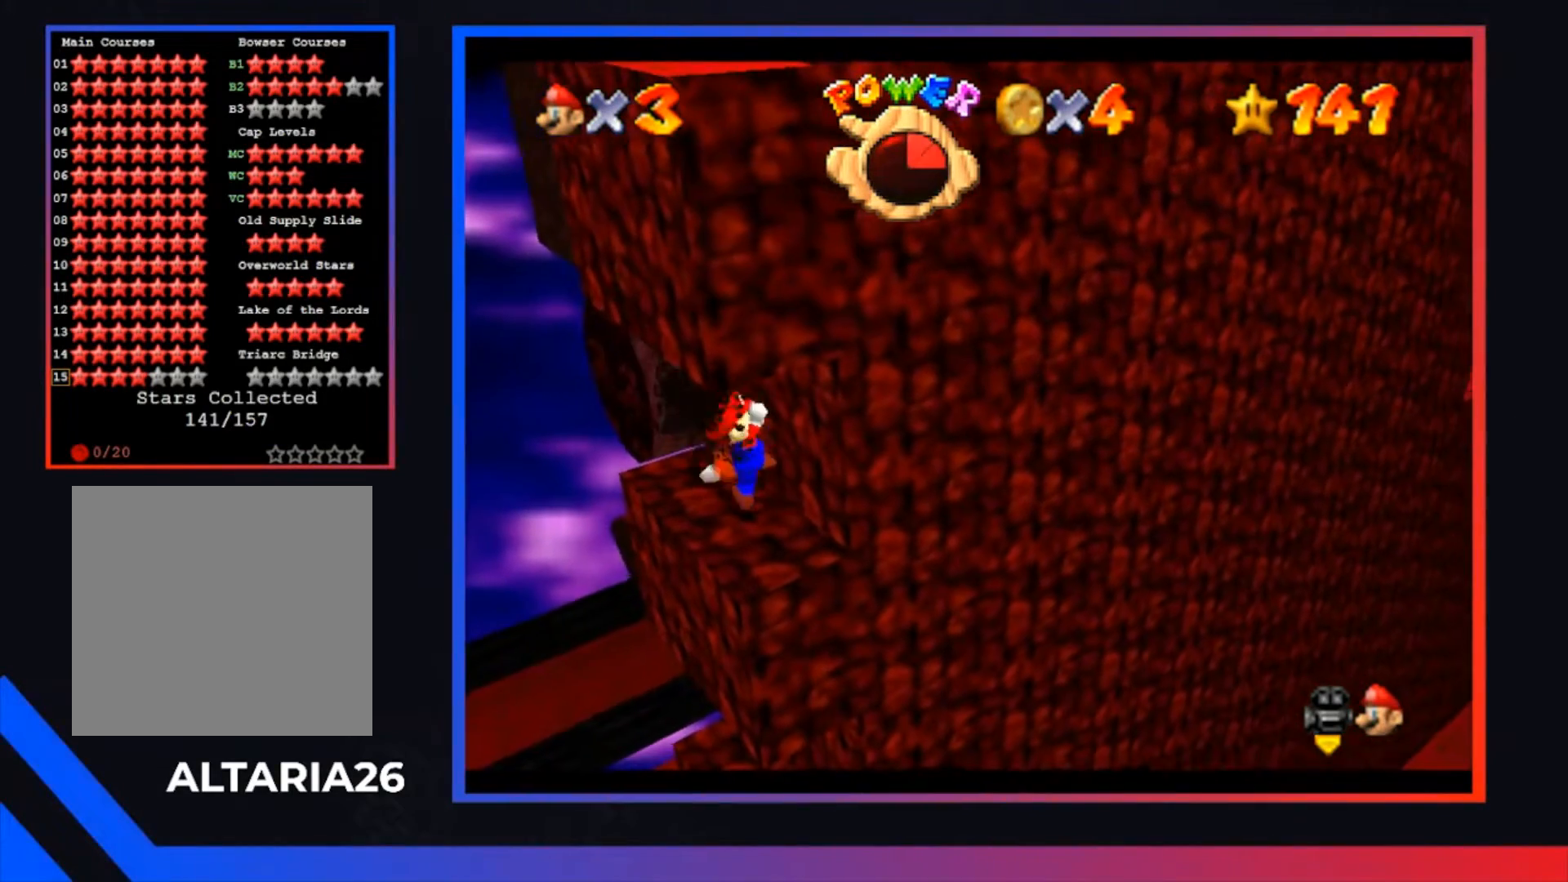
{"buttons": [], "left_stick": "center", "right_stick": "center", "events": [[100, "A", "down"], [233, "A", "up"], [367, "left_stick", "center"]]}
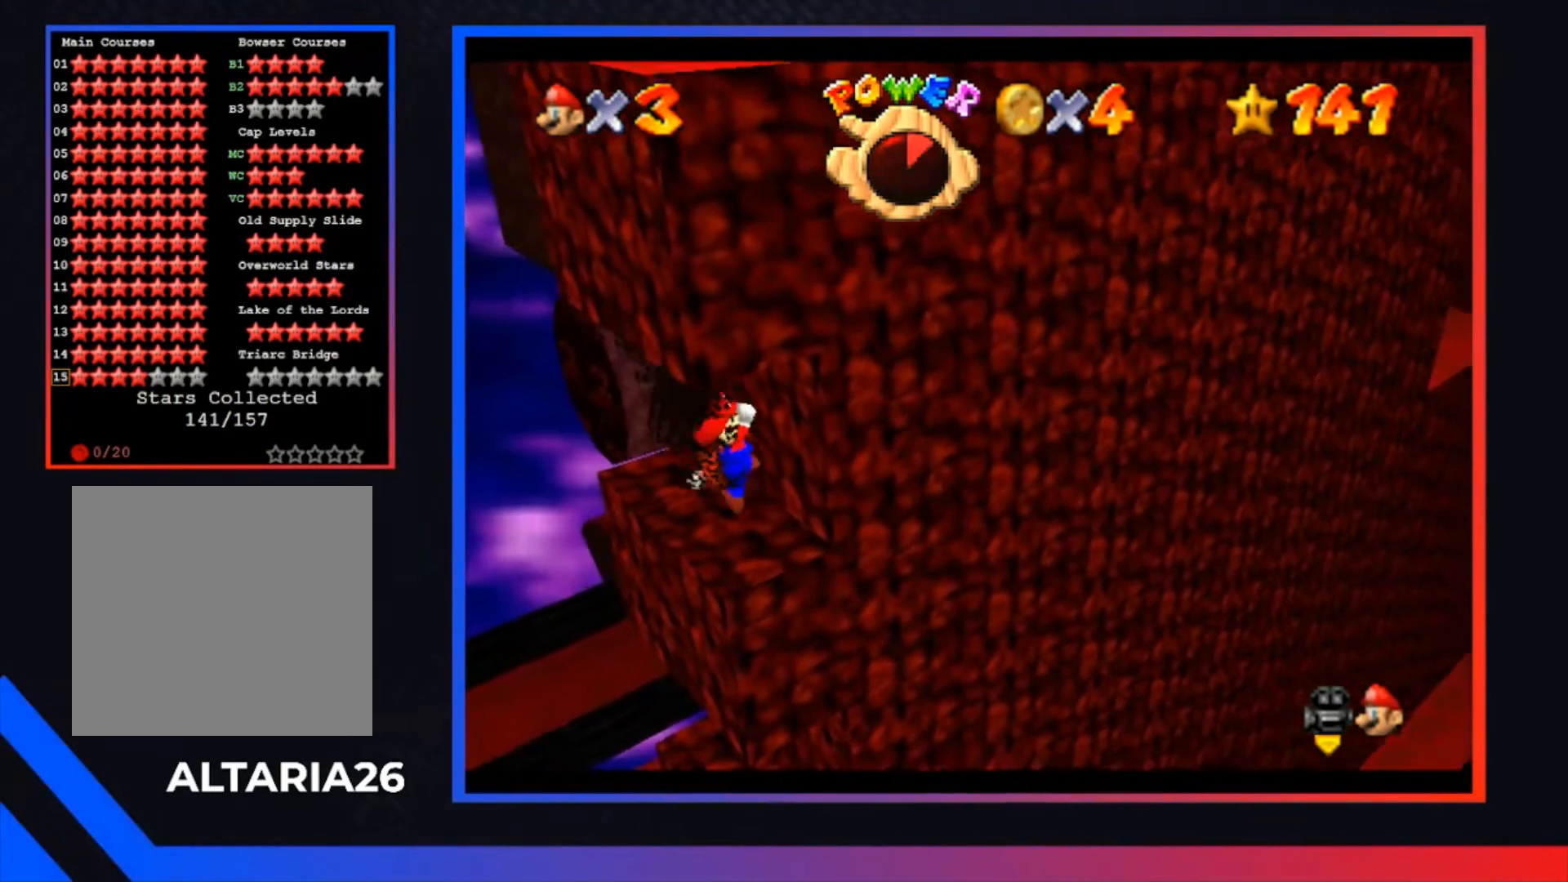
{"buttons": [], "left_stick": "up-left", "right_stick": "center", "events": [[400, "left_stick", "up-left"]]}
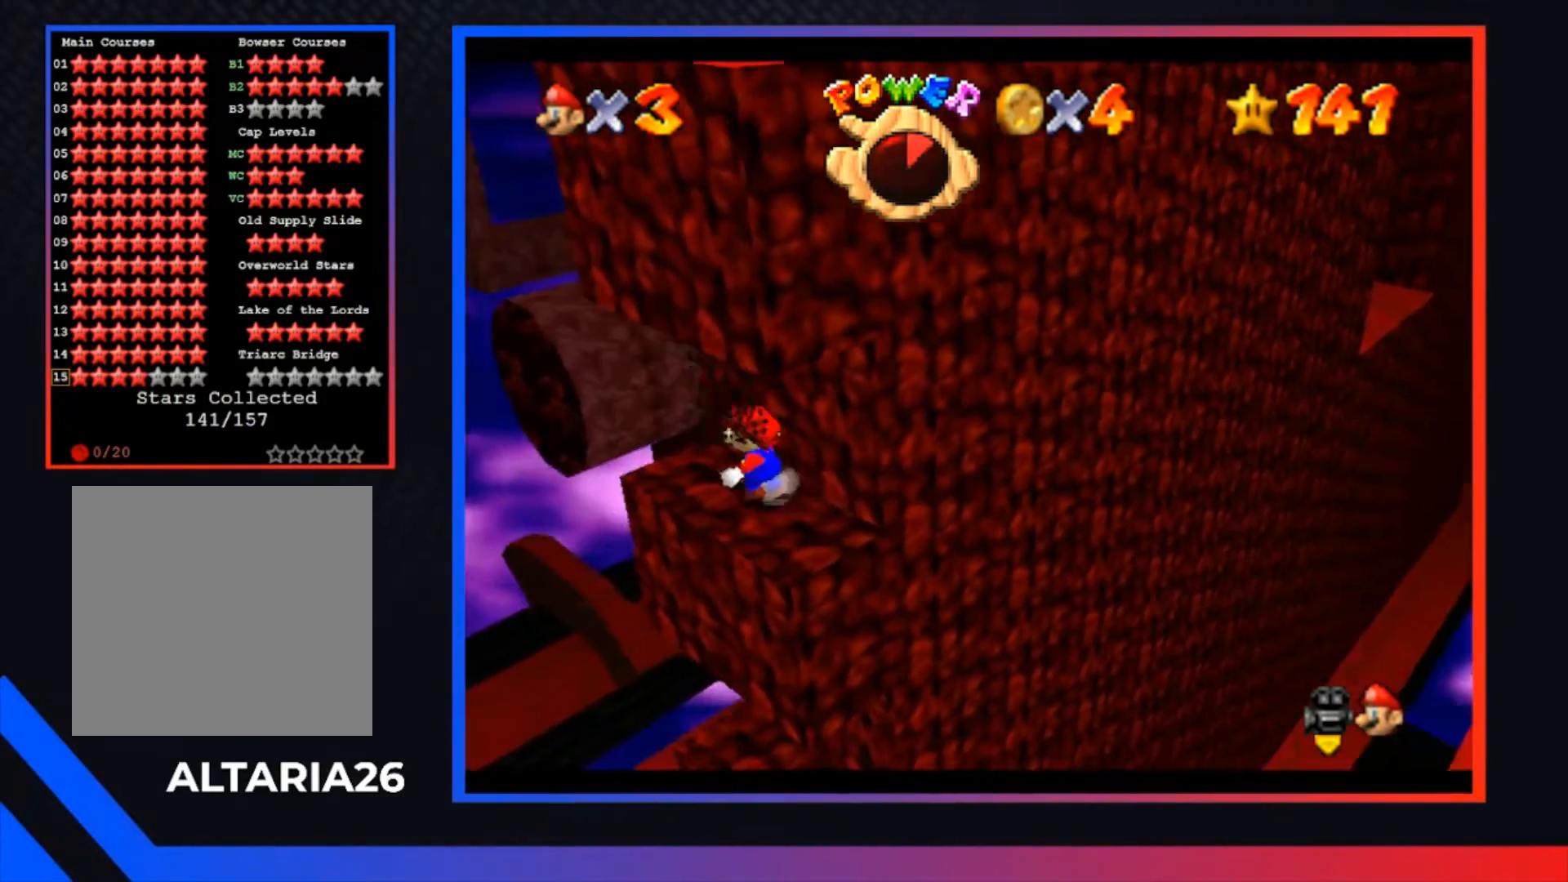
{"buttons": [], "left_stick": "center", "right_stick": "center", "events": [[33, "left_stick", "center"]]}
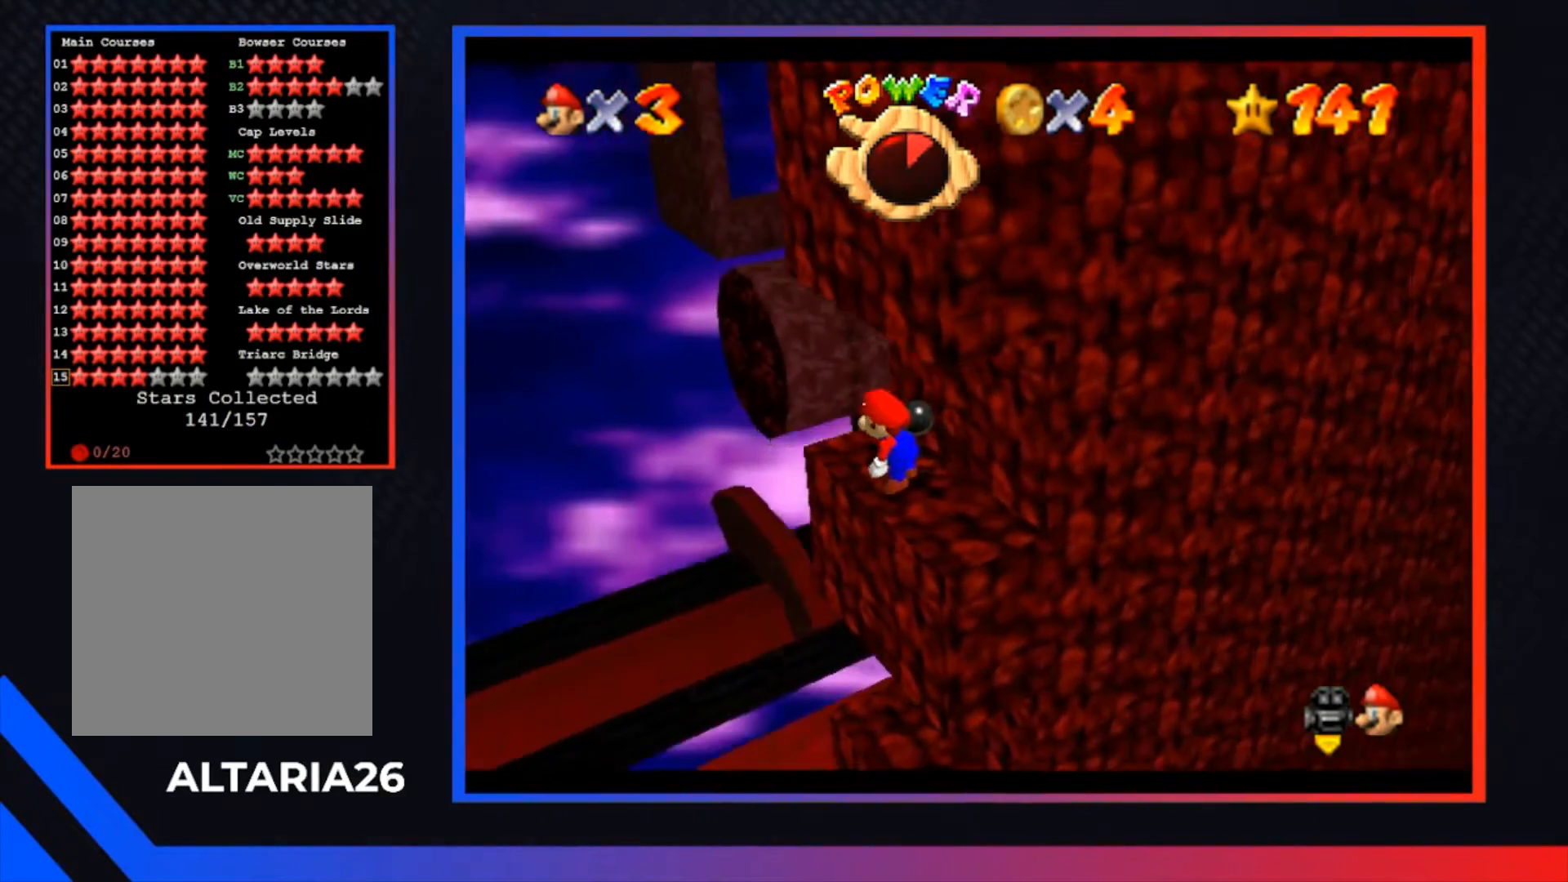
{"buttons": [], "left_stick": "up", "right_stick": "center", "events": [[167, "left_stick", "up"]]}
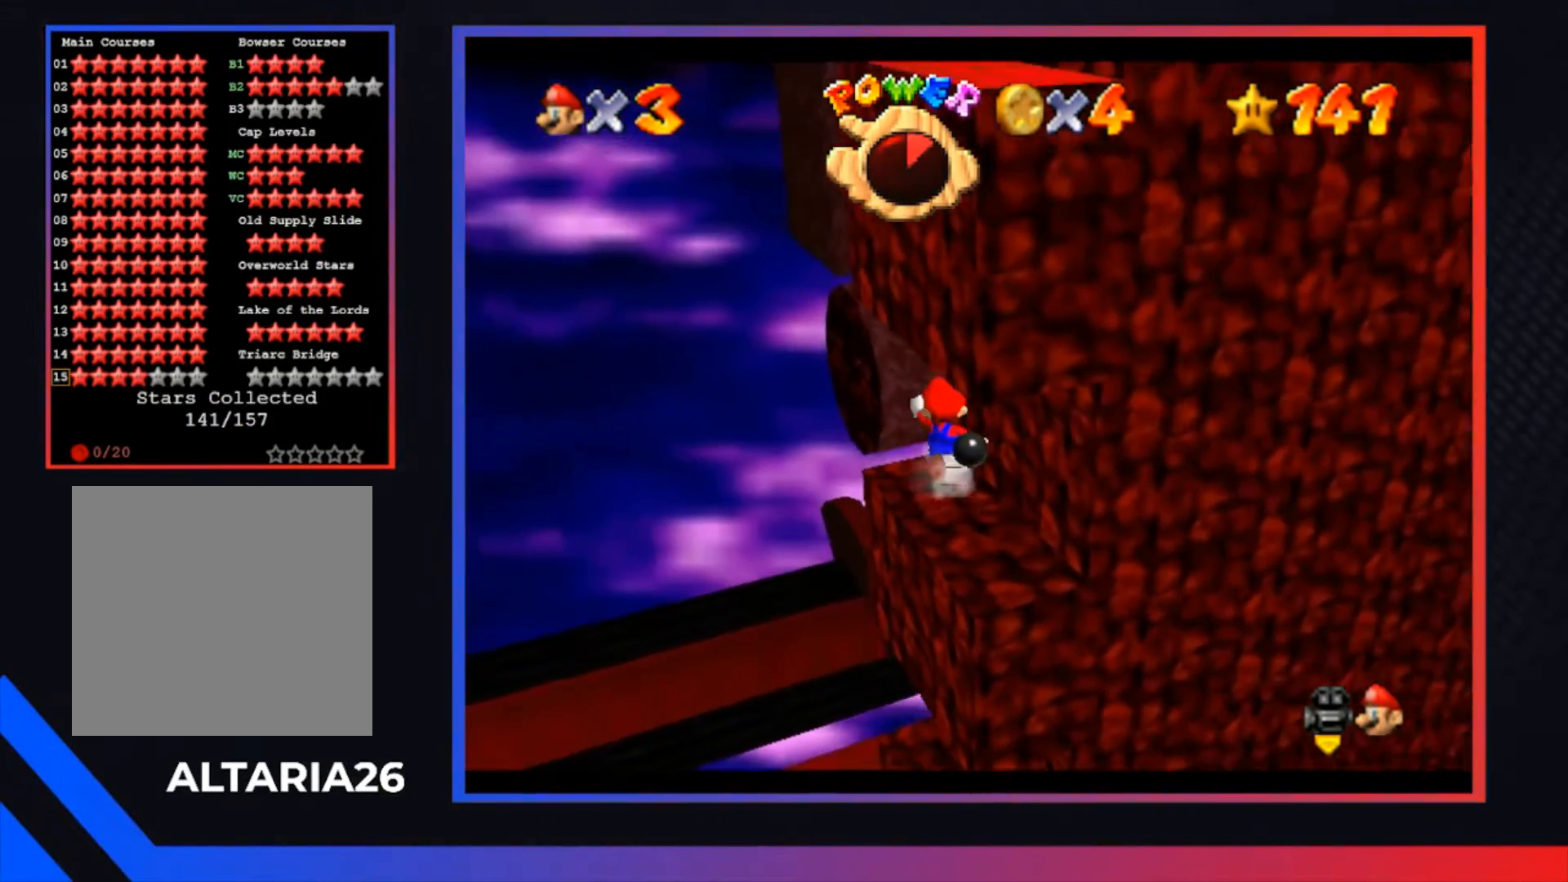
{"buttons": ["A"], "left_stick": "up", "right_stick": "center", "events": [[133, "L2", "down"], [167, "A", "down"], [300, "L2", "up"]]}
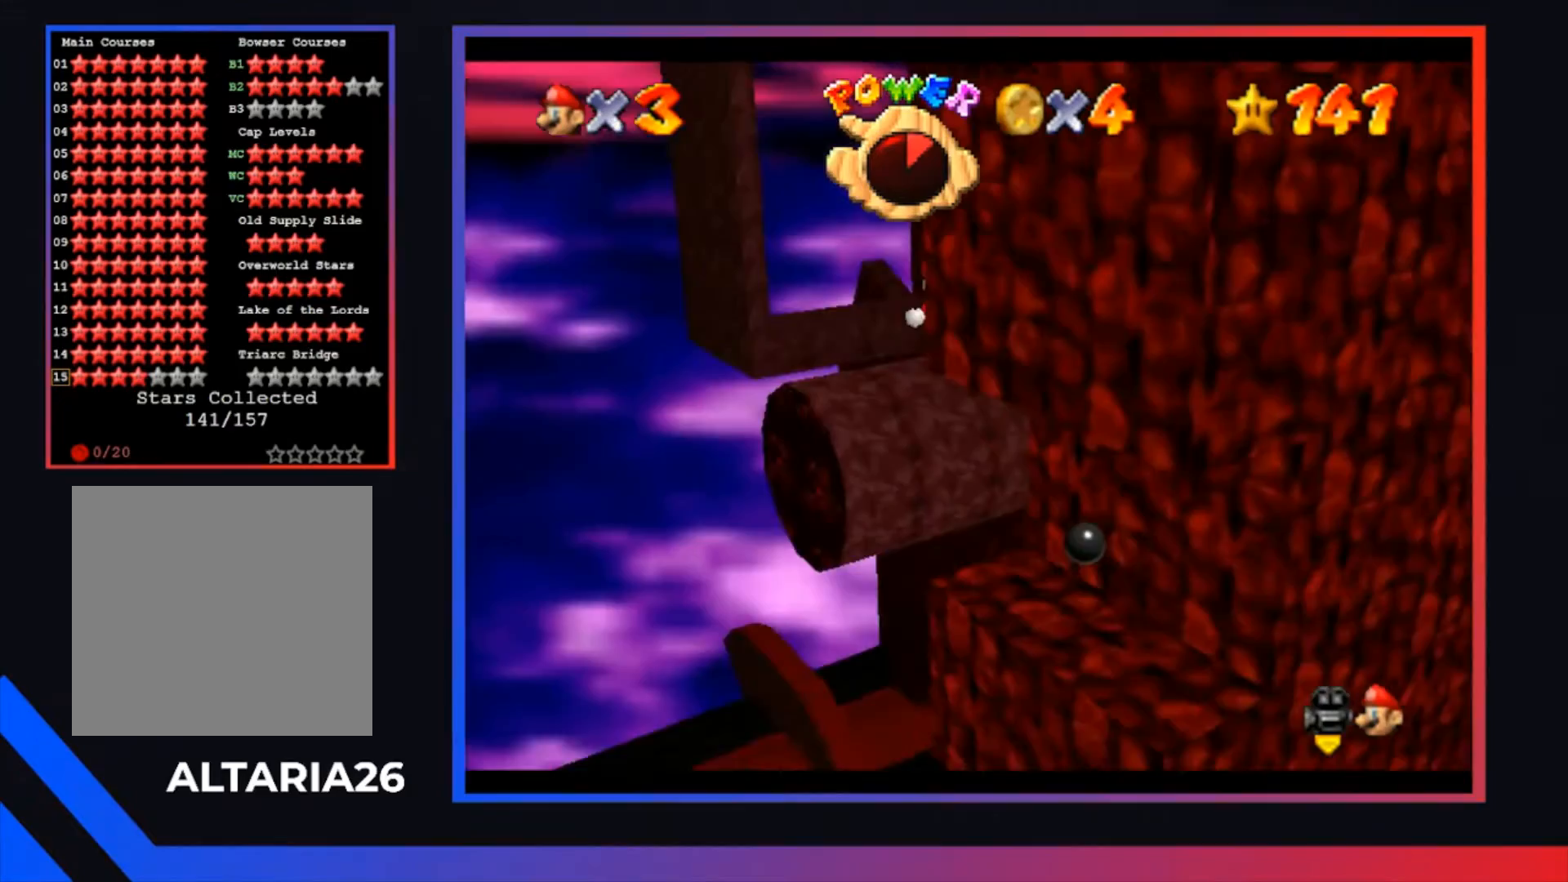
{"buttons": [], "left_stick": "down-right", "right_stick": "center", "events": [[100, "A", "up"], [133, "left_stick", "right"], [233, "left_stick", "center"], [433, "left_stick", "down-right"]]}
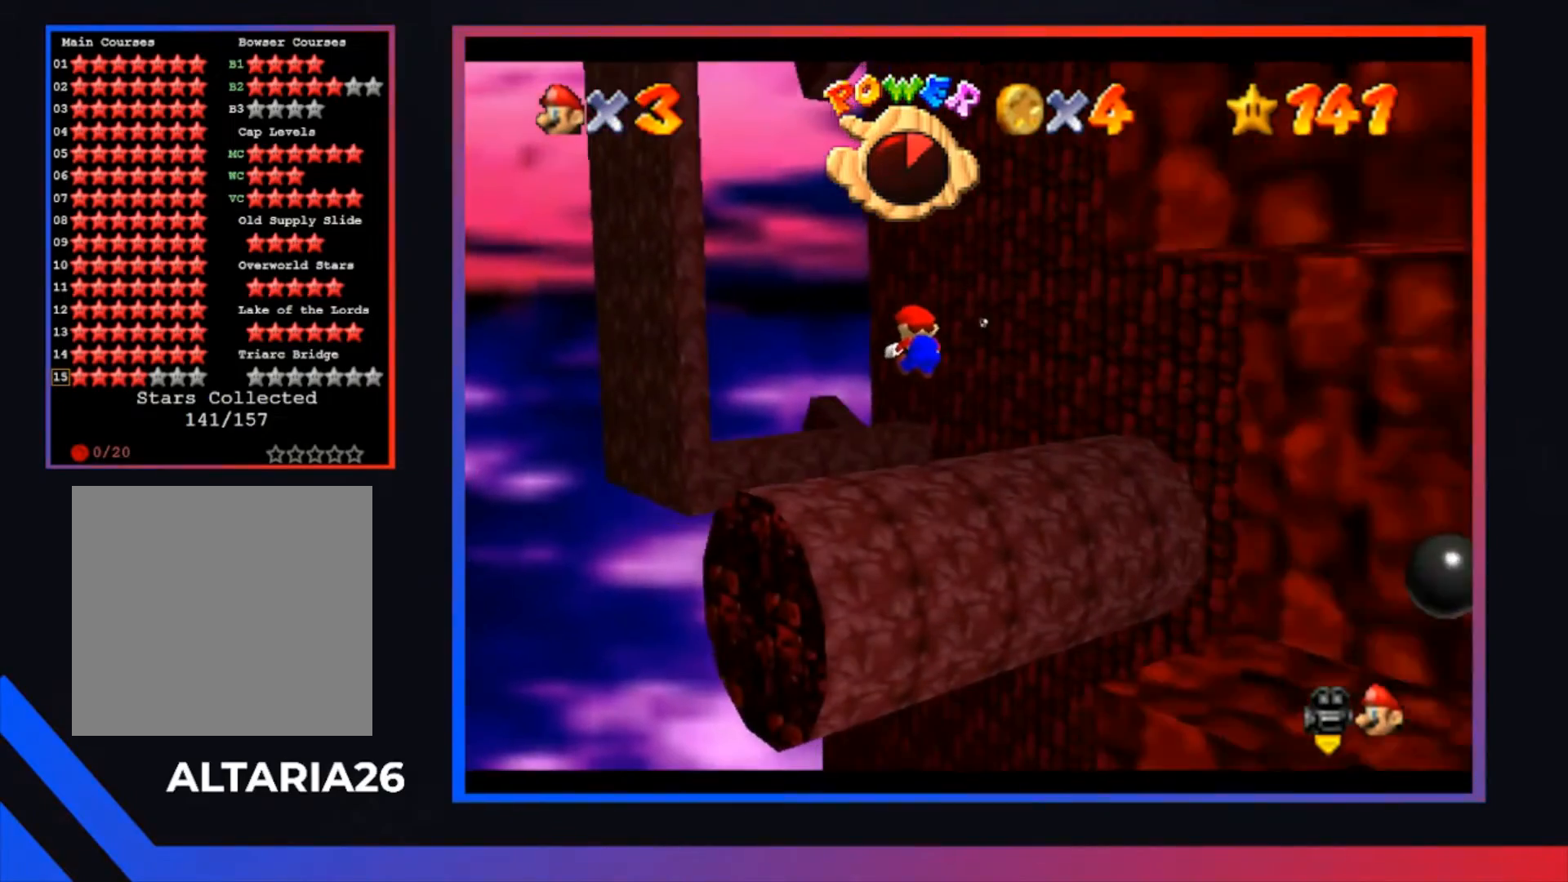
{"buttons": [], "left_stick": "up", "right_stick": "center", "events": [[100, "left_stick", "center"], [333, "left_stick", "up-left"], [467, "left_stick", "up"]]}
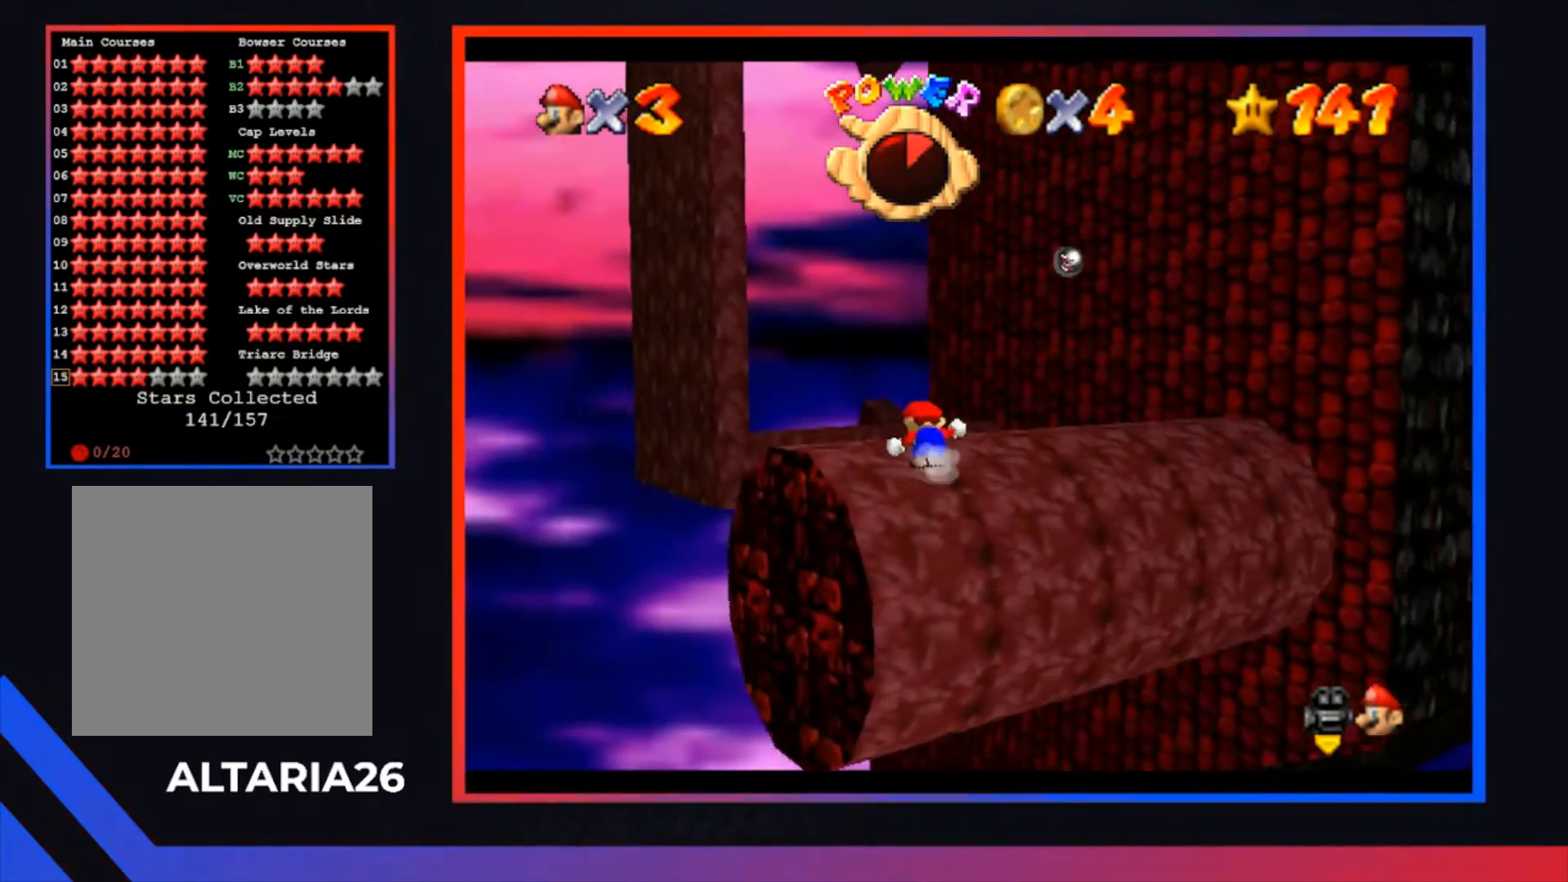
{"buttons": ["A"], "left_stick": "up", "right_stick": "center", "events": [[300, "L2", "down"], [367, "A", "down"], [467, "L2", "up"]]}
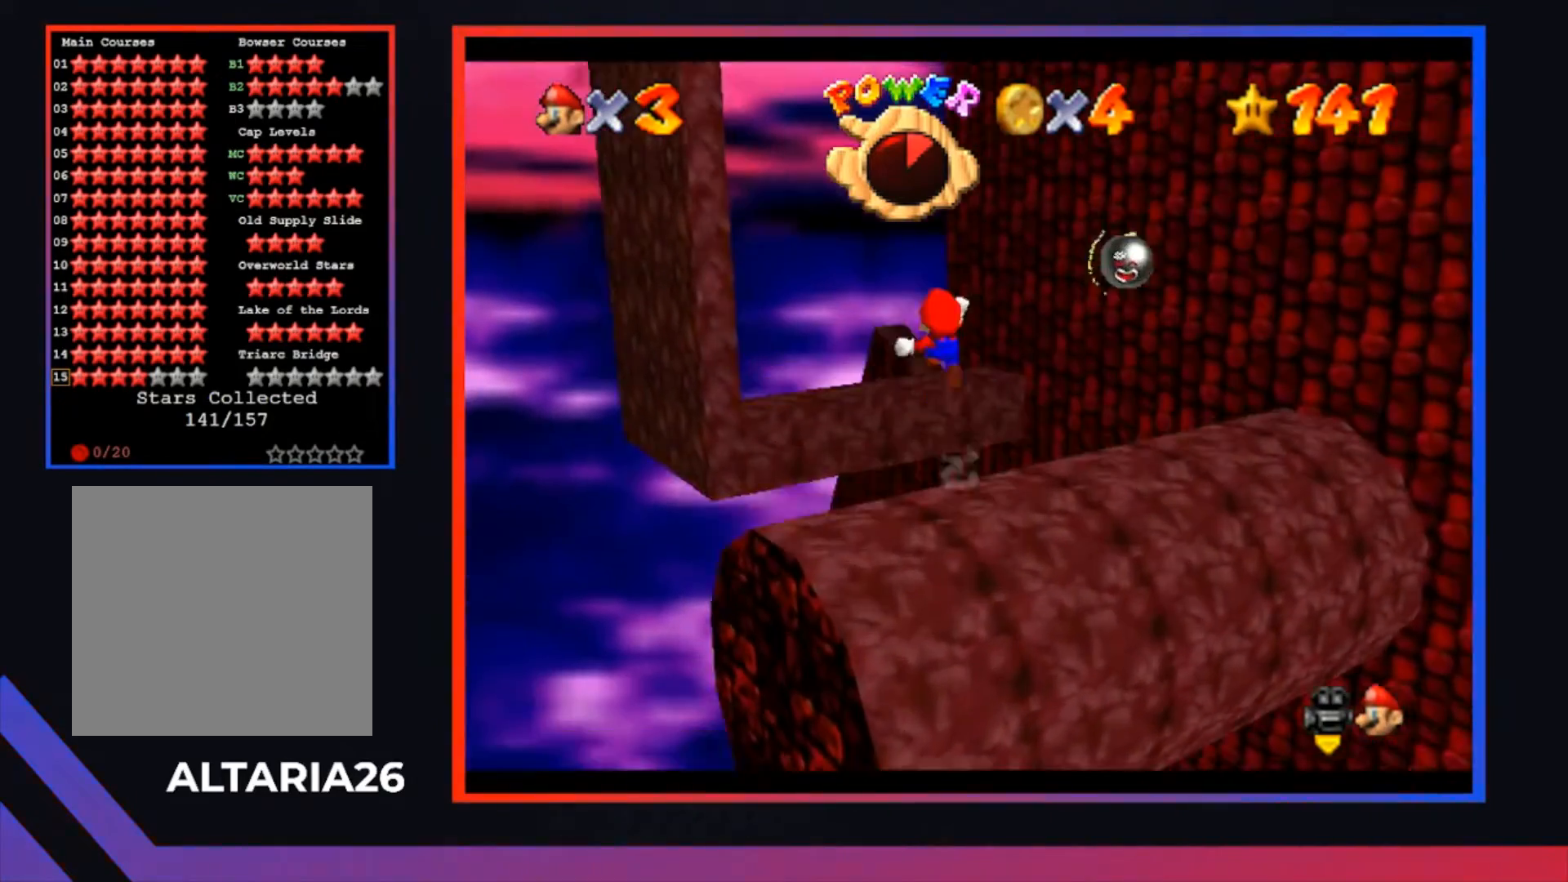
{"buttons": [], "left_stick": "down-right", "right_stick": "center", "events": [[33, "A", "up"], [100, "left_stick", "center"], [500, "left_stick", "down-right"]]}
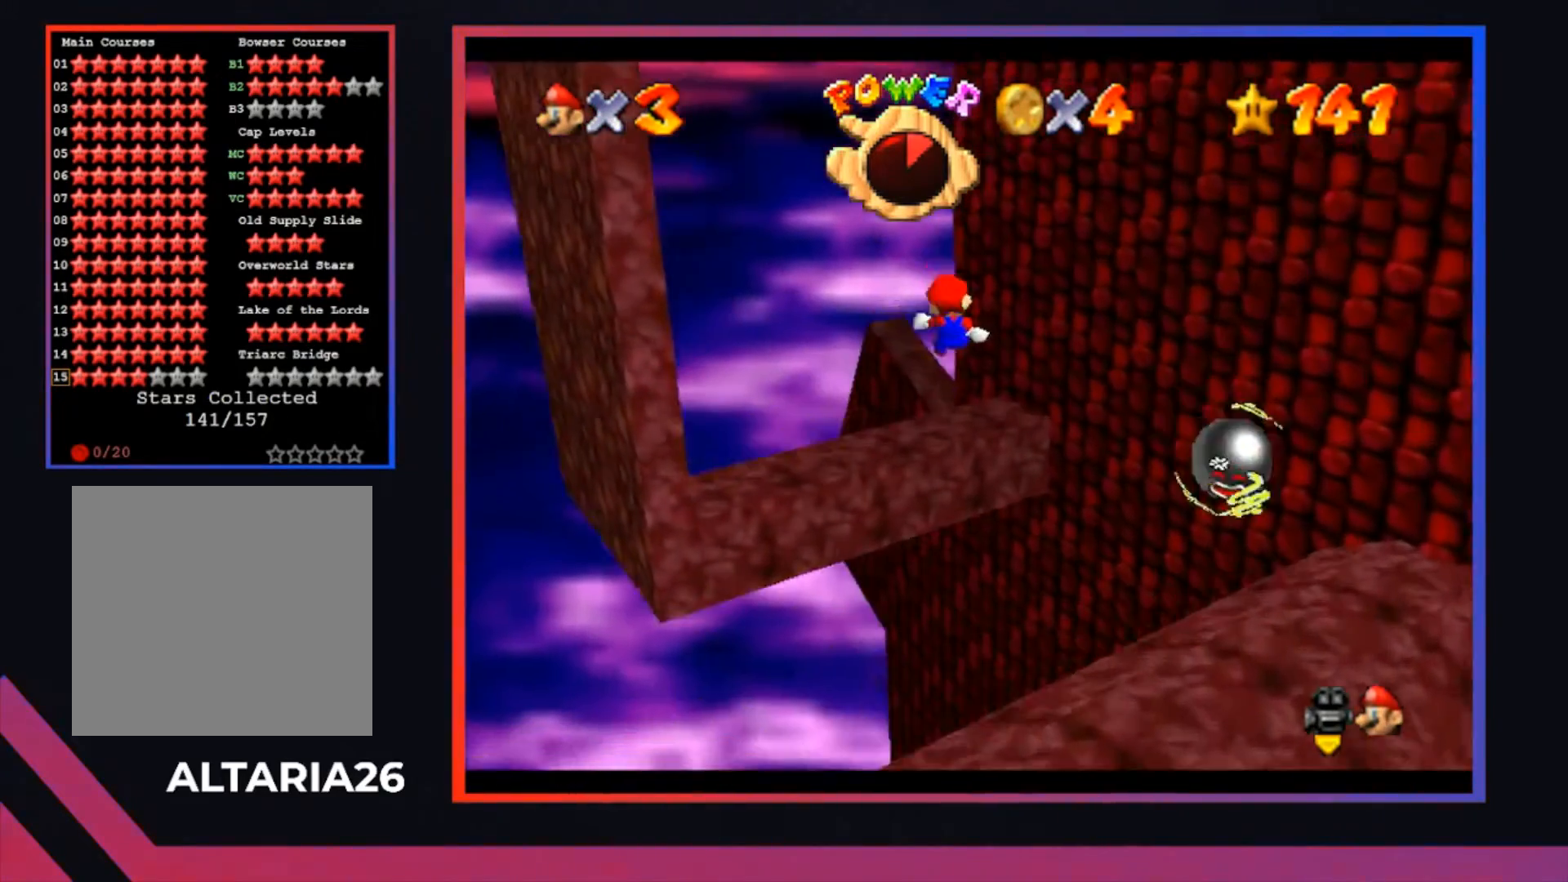
{"buttons": [], "left_stick": "left", "right_stick": "center", "events": [[200, "left_stick", "center"], [467, "left_stick", "left"]]}
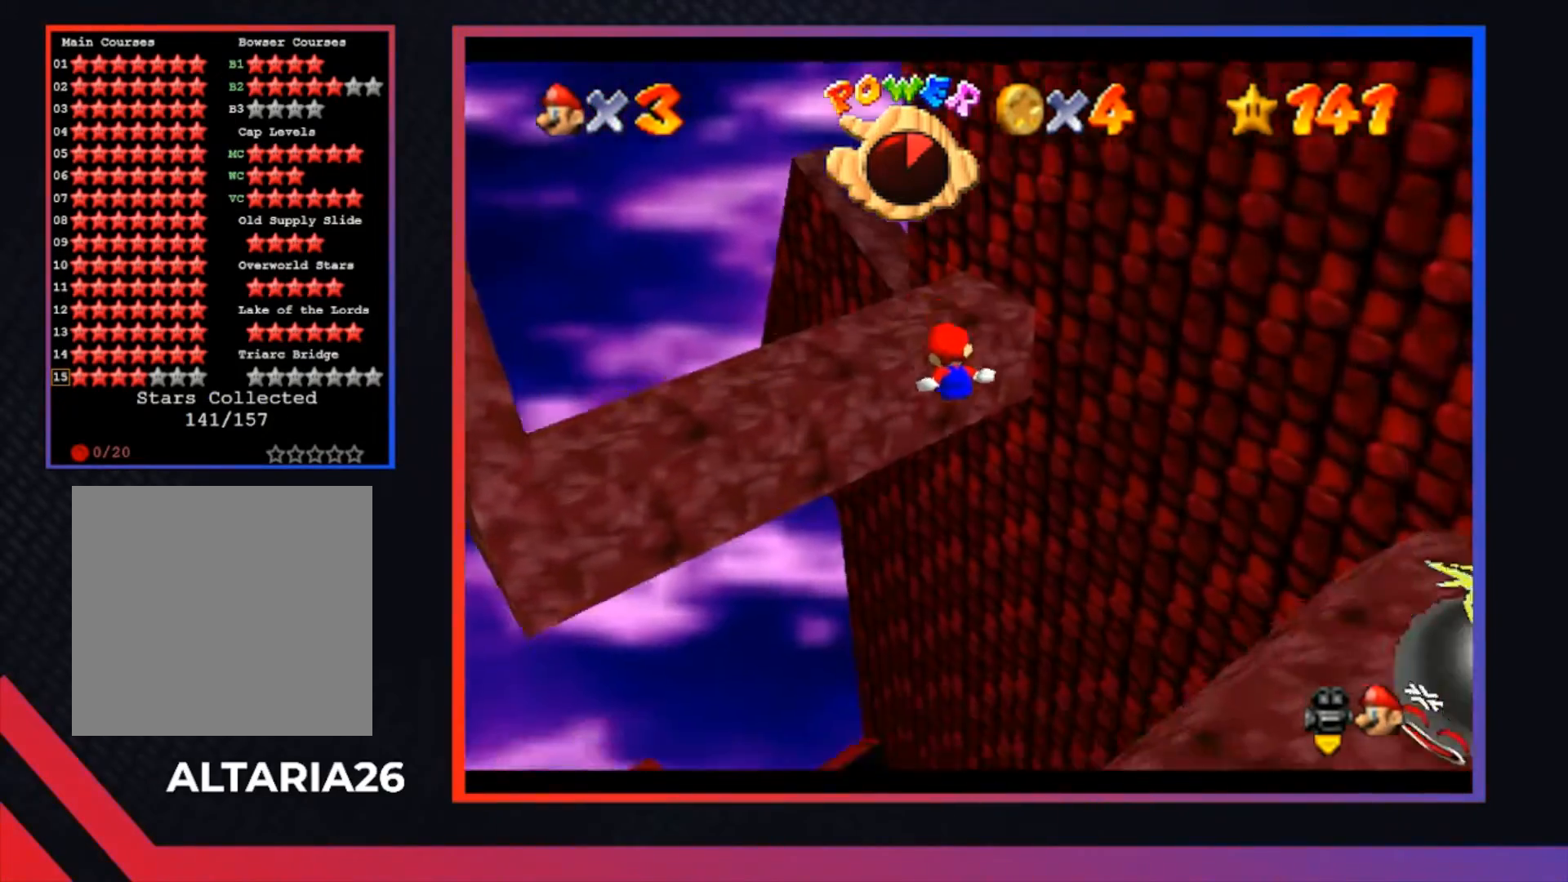
{"buttons": [], "left_stick": "up", "right_stick": "center", "events": [[67, "left_stick", "up-left"], [133, "A", "down"], [200, "left_stick", "center"], [333, "A", "up"], [467, "left_stick", "up"]]}
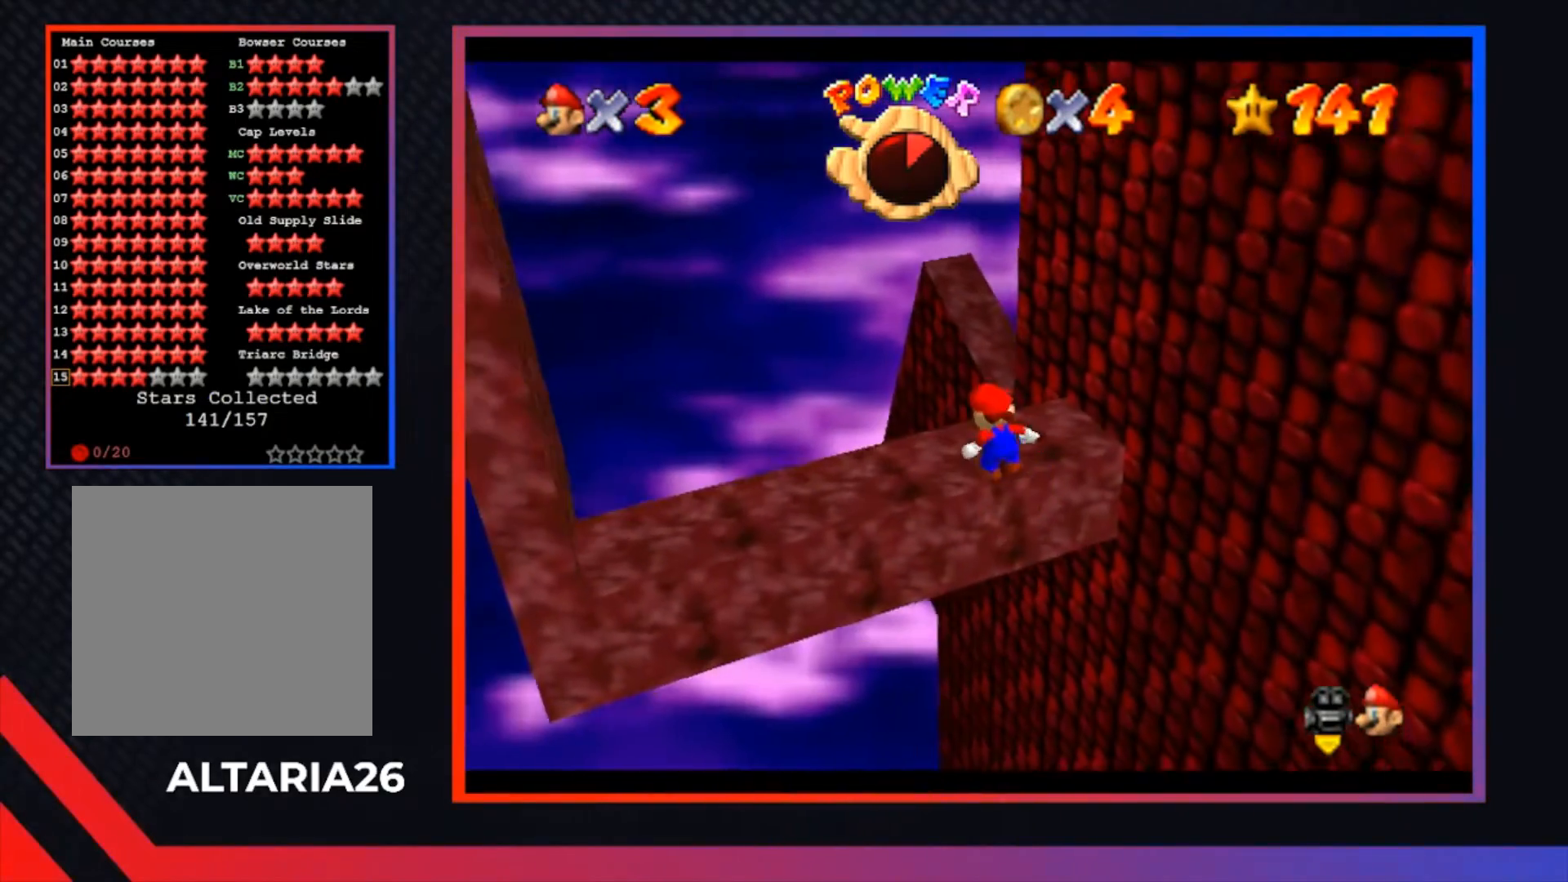
{"buttons": [], "left_stick": "up", "right_stick": "center", "events": []}
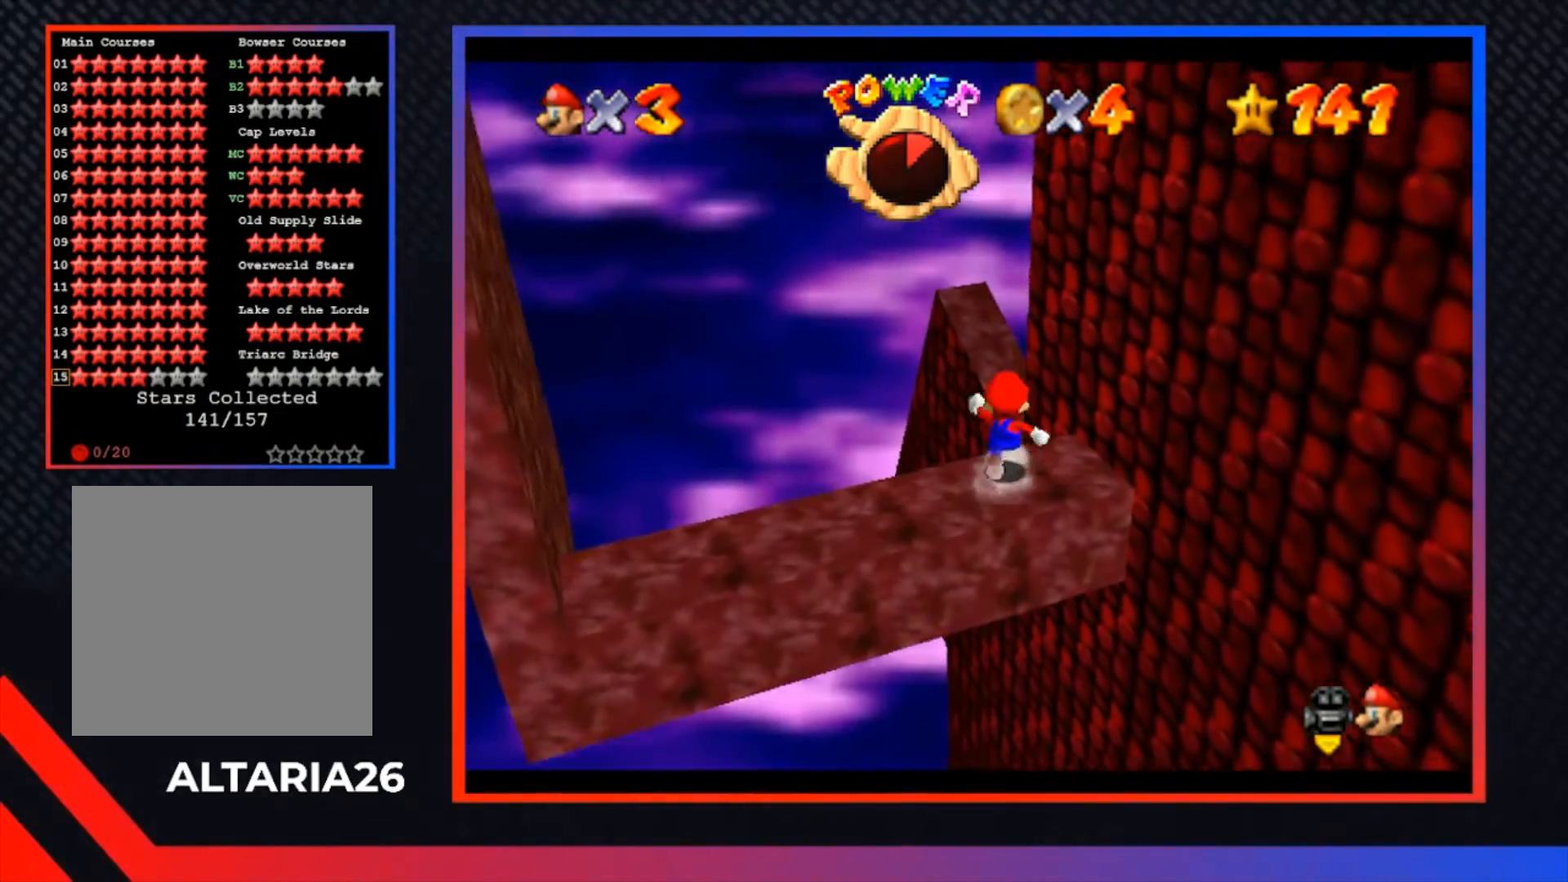
{"buttons": [], "left_stick": "up-left", "right_stick": "center", "events": [[67, "A", "down"], [233, "left_stick", "up-left"], [367, "A", "up"]]}
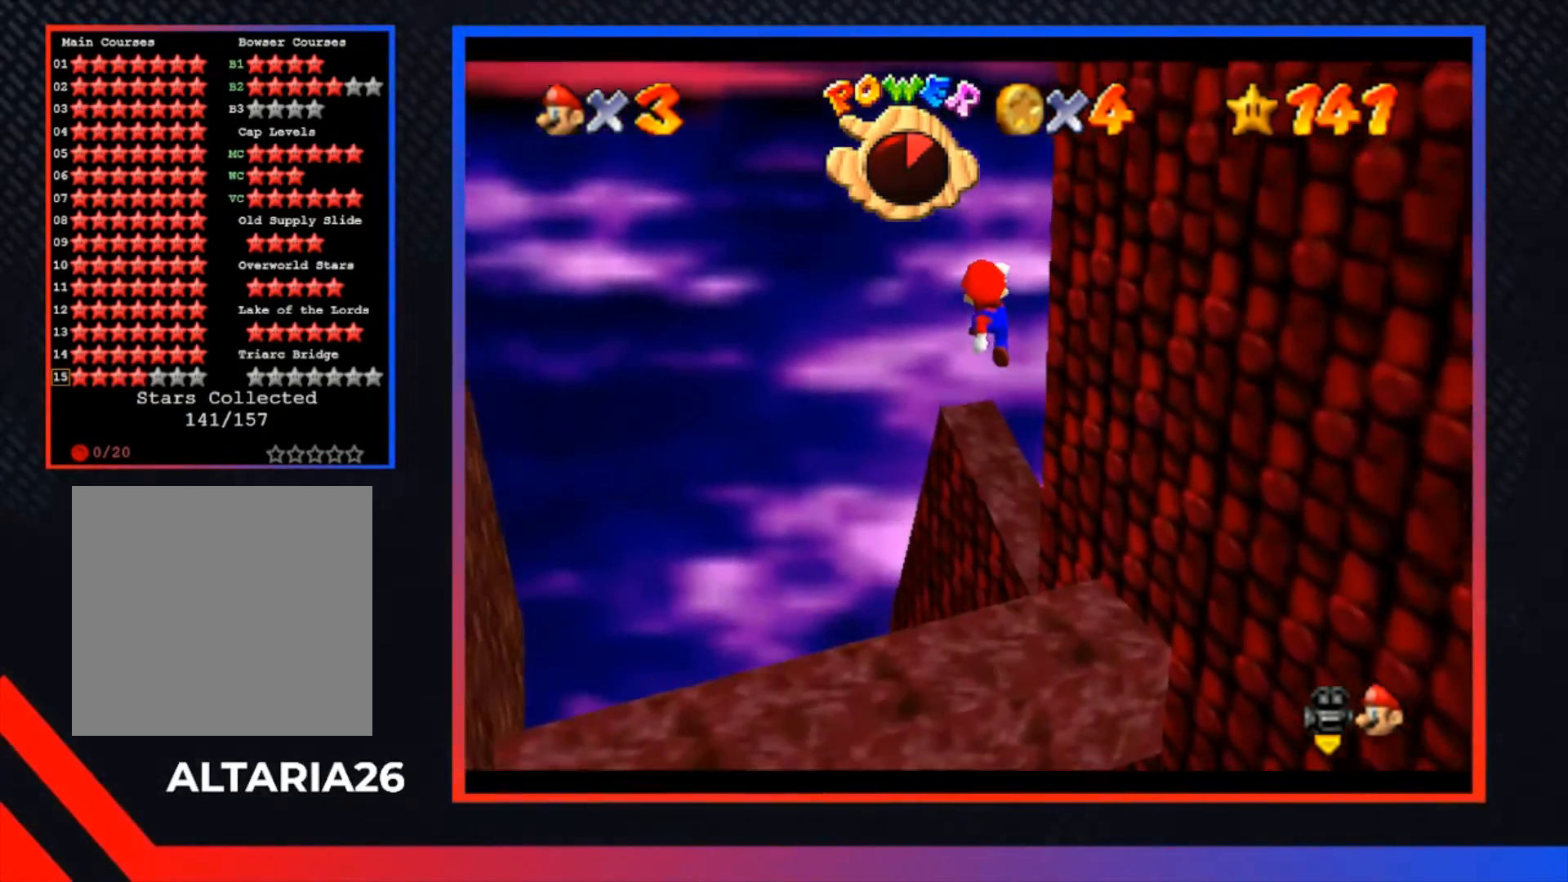
{"buttons": [], "left_stick": "center", "right_stick": "center", "events": [[167, "left_stick", "center"]]}
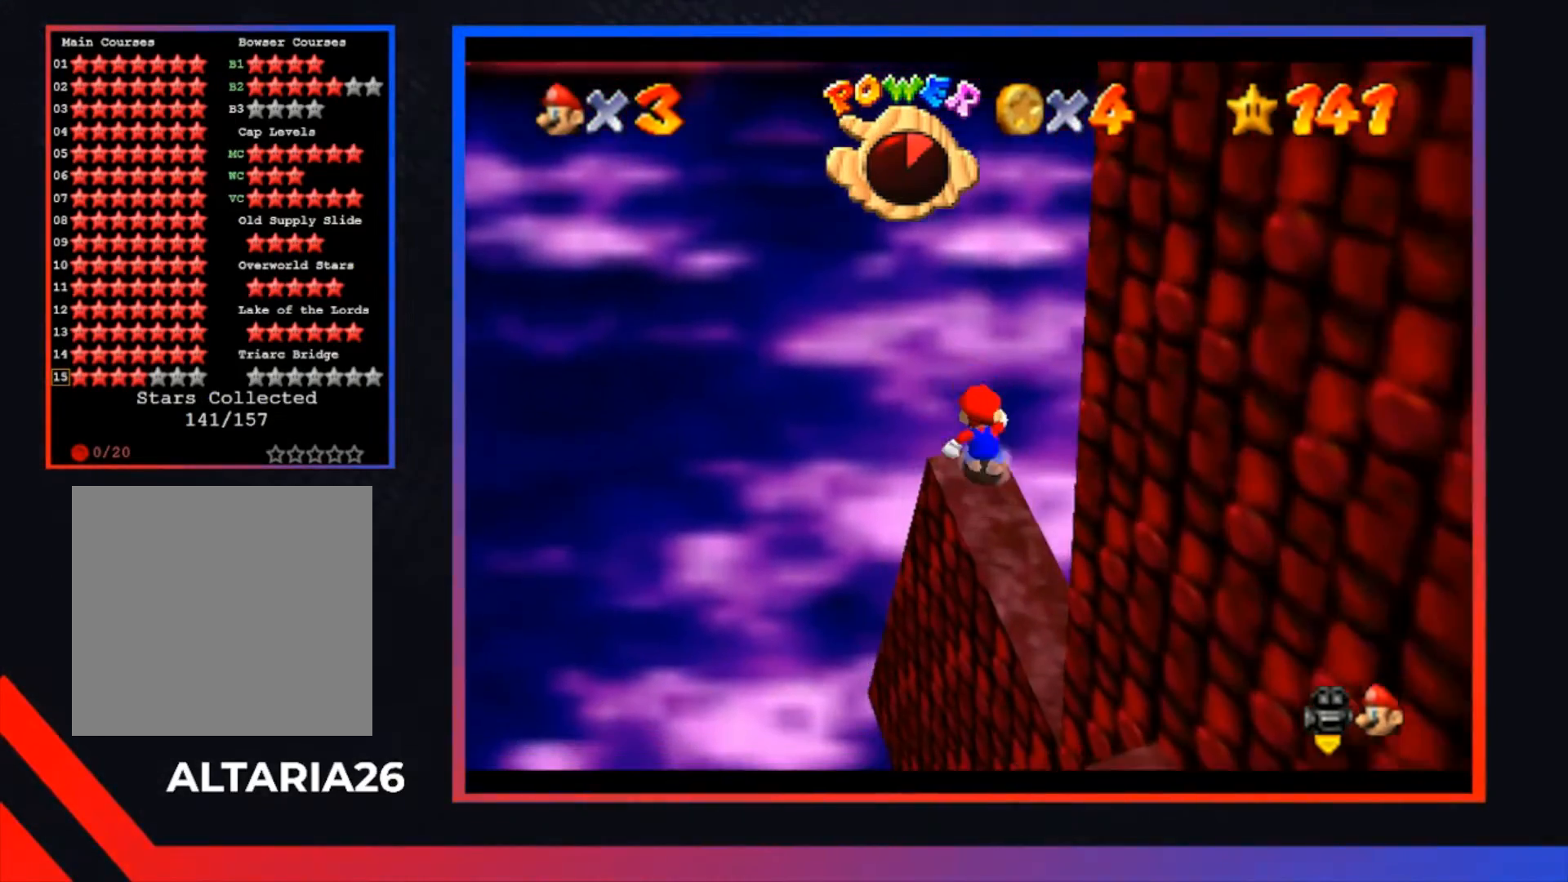
{"buttons": [], "left_stick": "center", "right_stick": "center", "events": []}
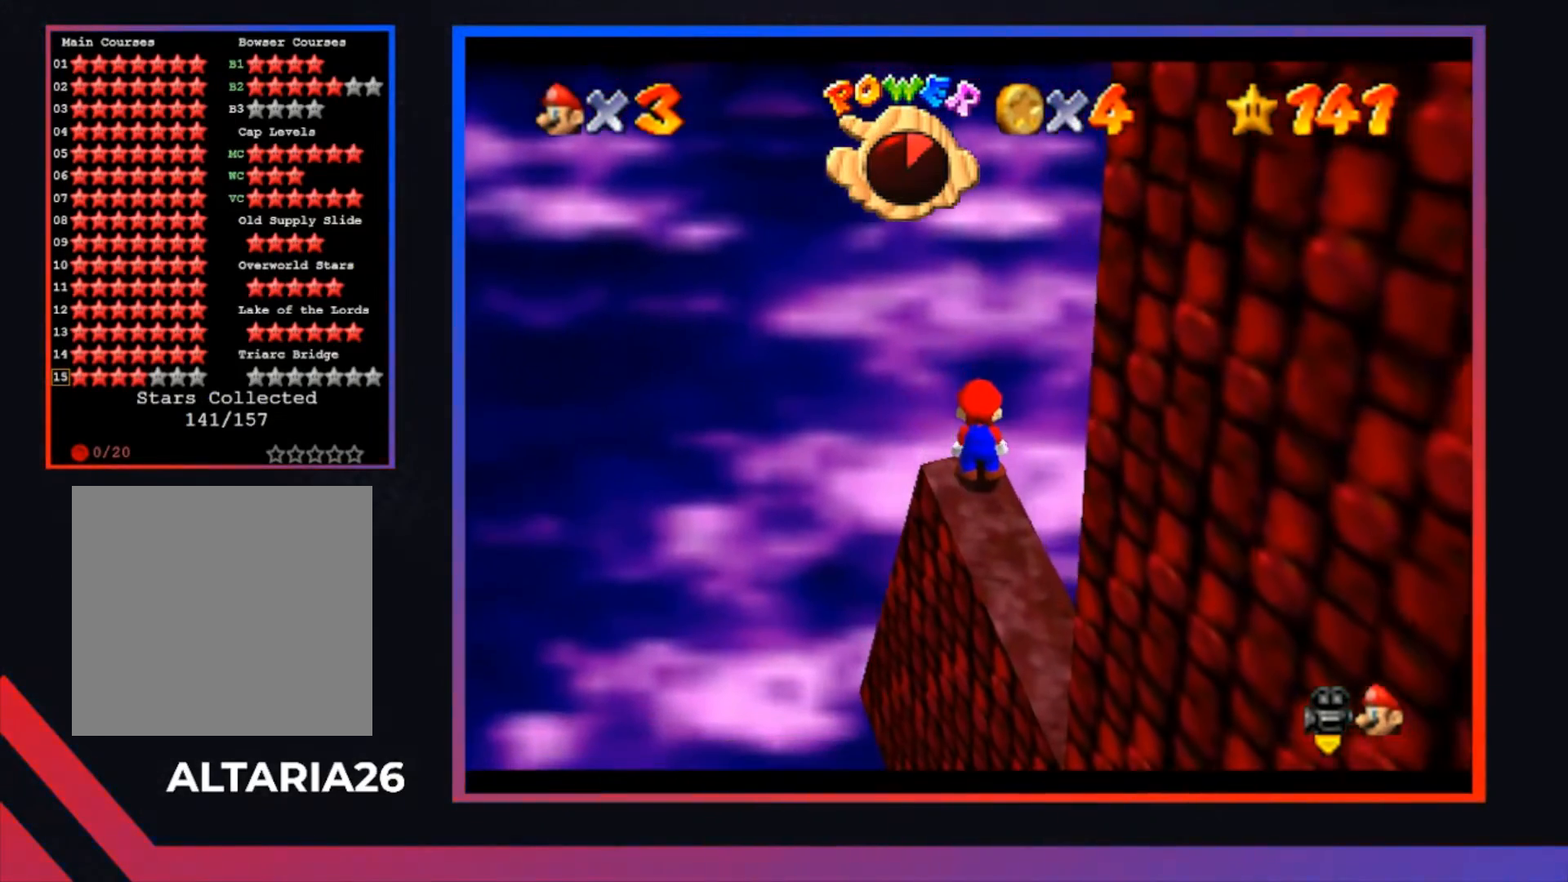
{"buttons": [], "left_stick": "center", "right_stick": "center", "events": []}
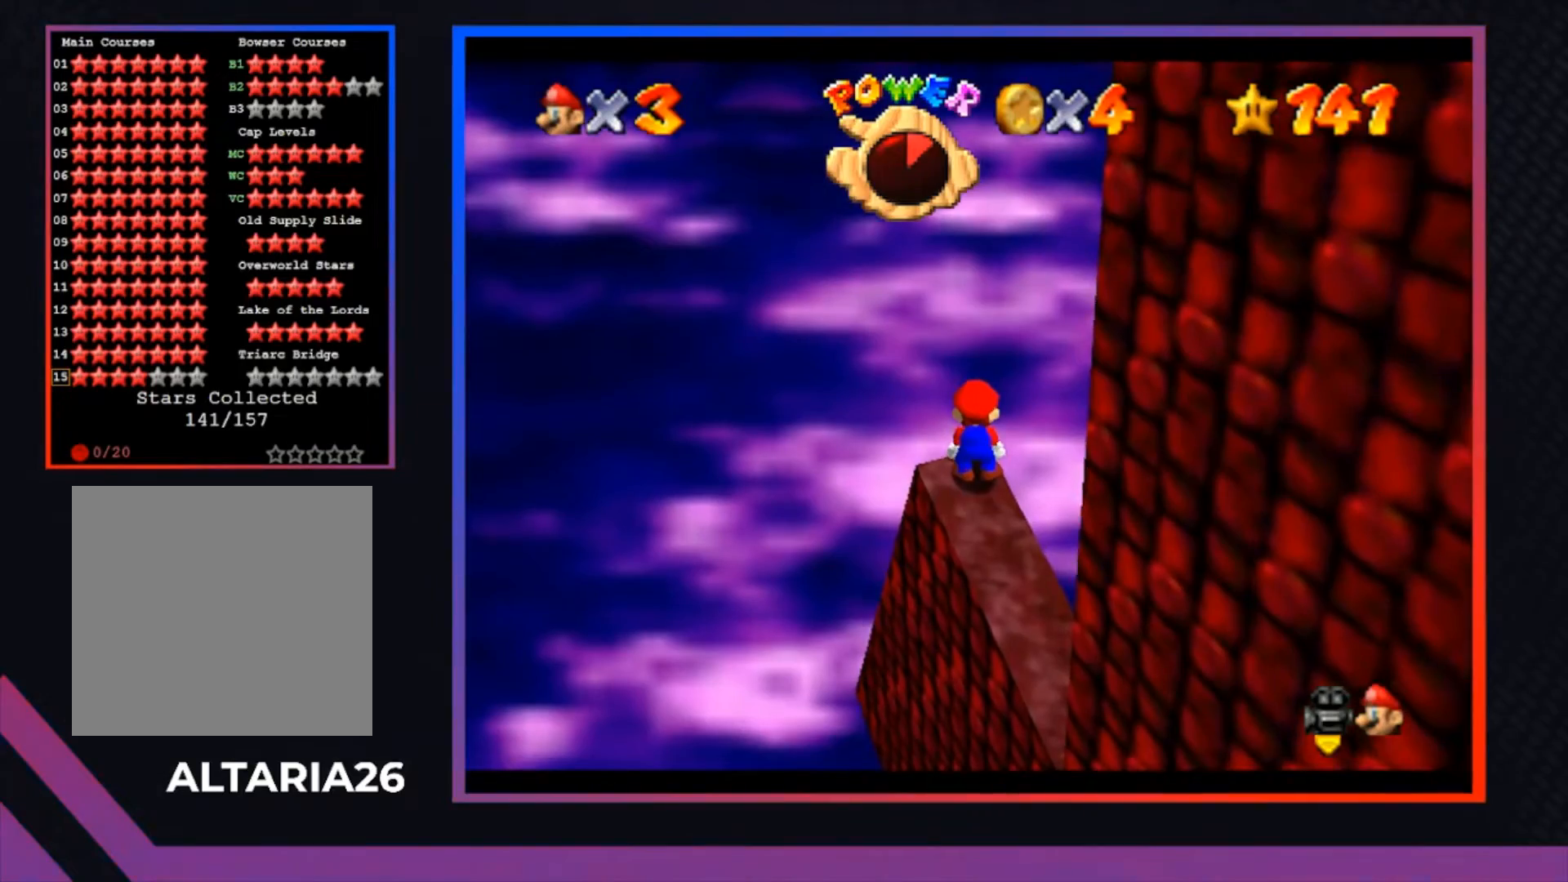
{"buttons": ["A"], "left_stick": "down", "right_stick": "center", "events": [[233, "left_stick", "down"], [500, "A", "down"]]}
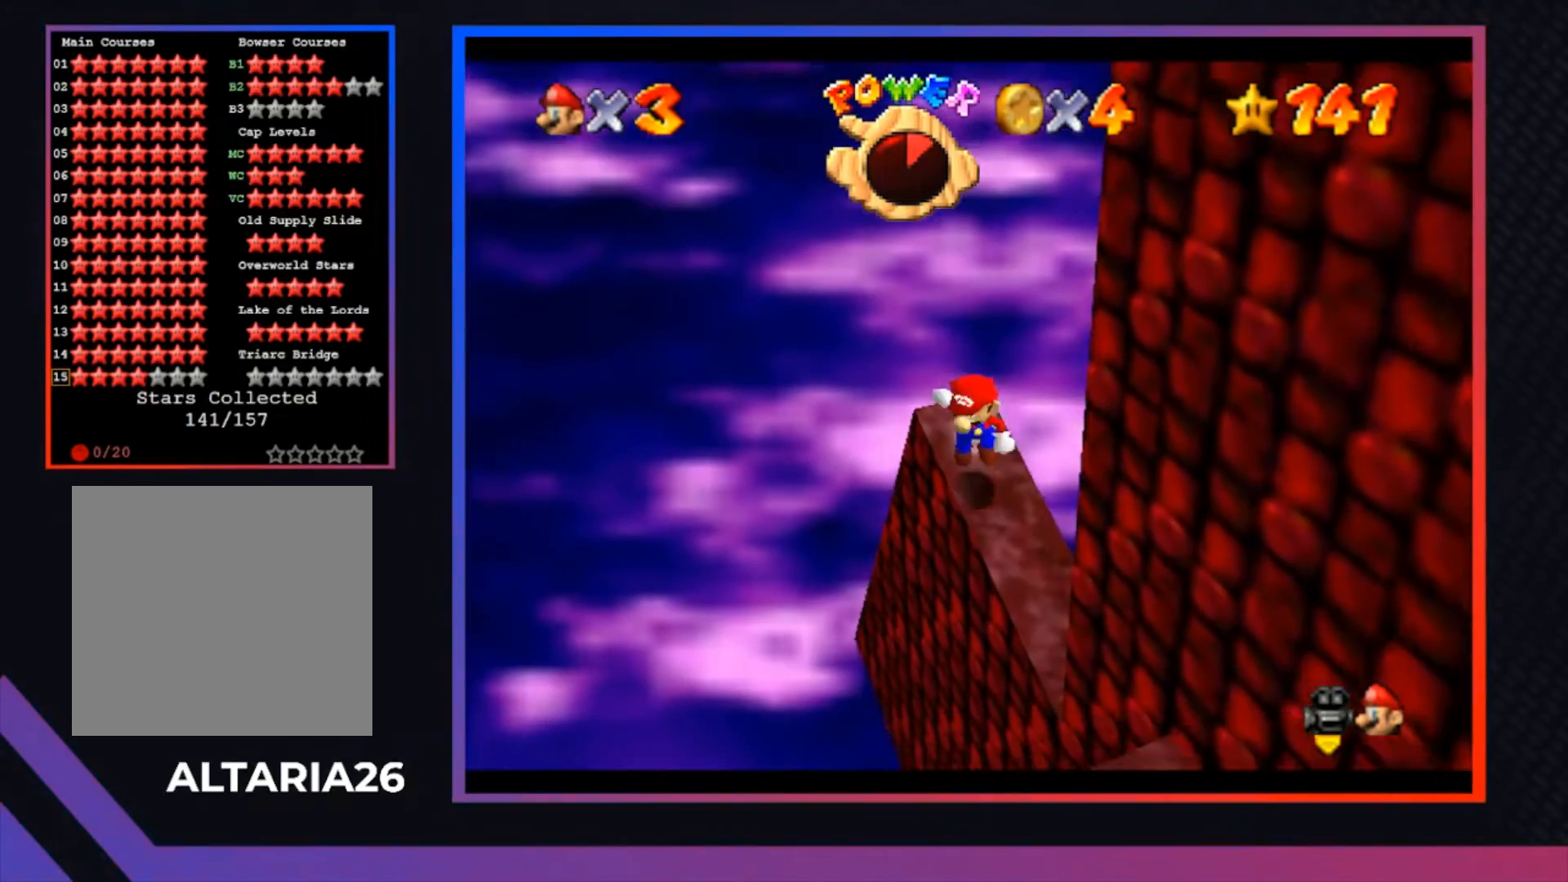
{"buttons": [], "left_stick": "center", "right_stick": "center", "events": [[300, "A", "up"], [333, "left_stick", "center"]]}
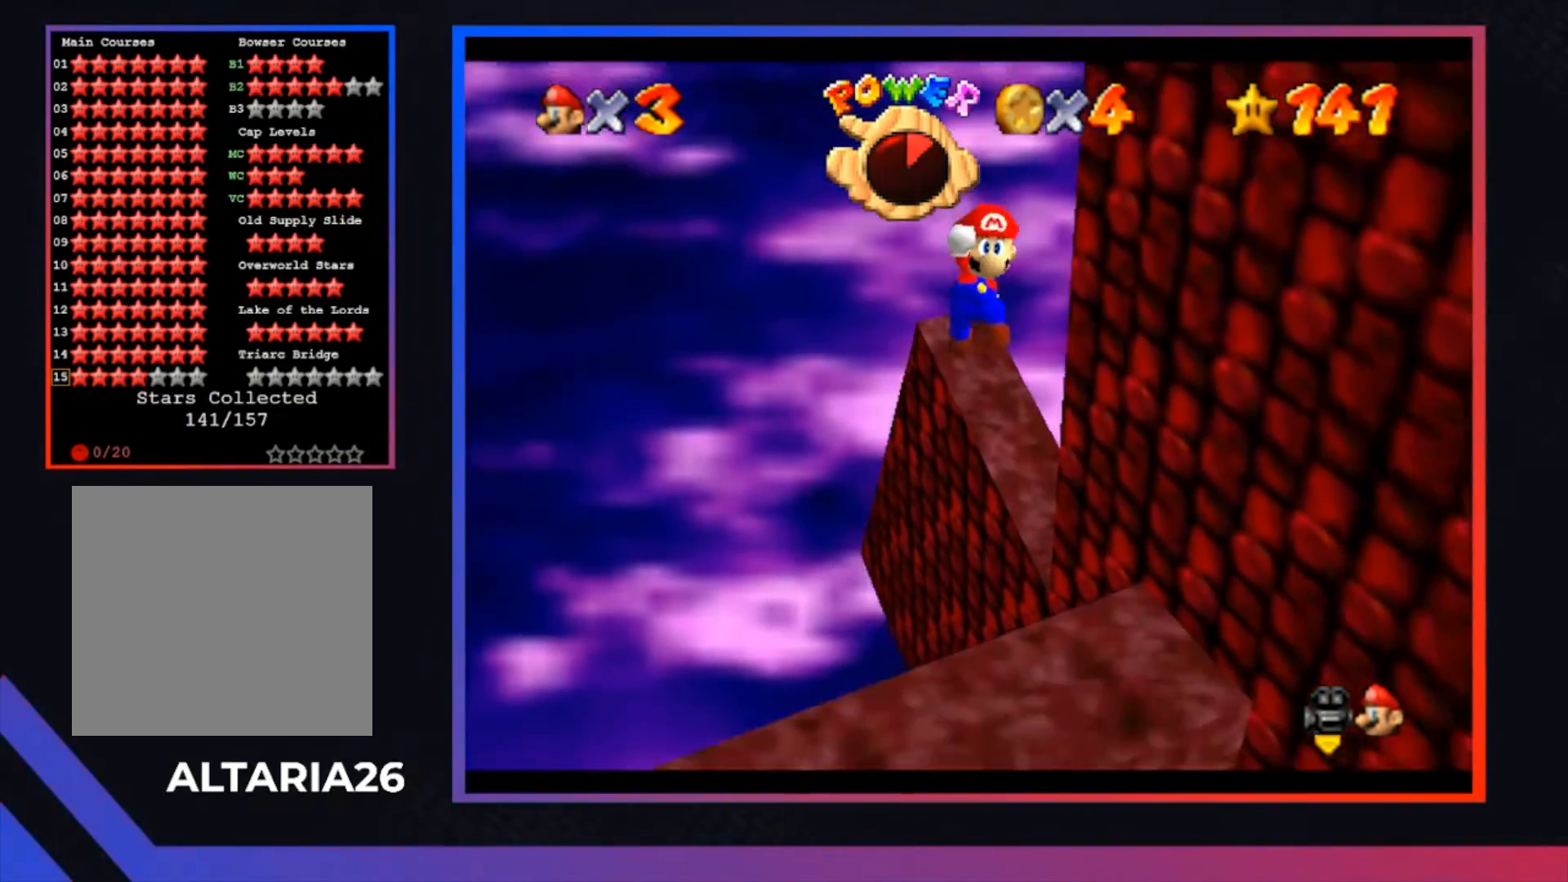
{"buttons": ["A"], "left_stick": "center", "right_stick": "center", "events": [[500, "A", "down"]]}
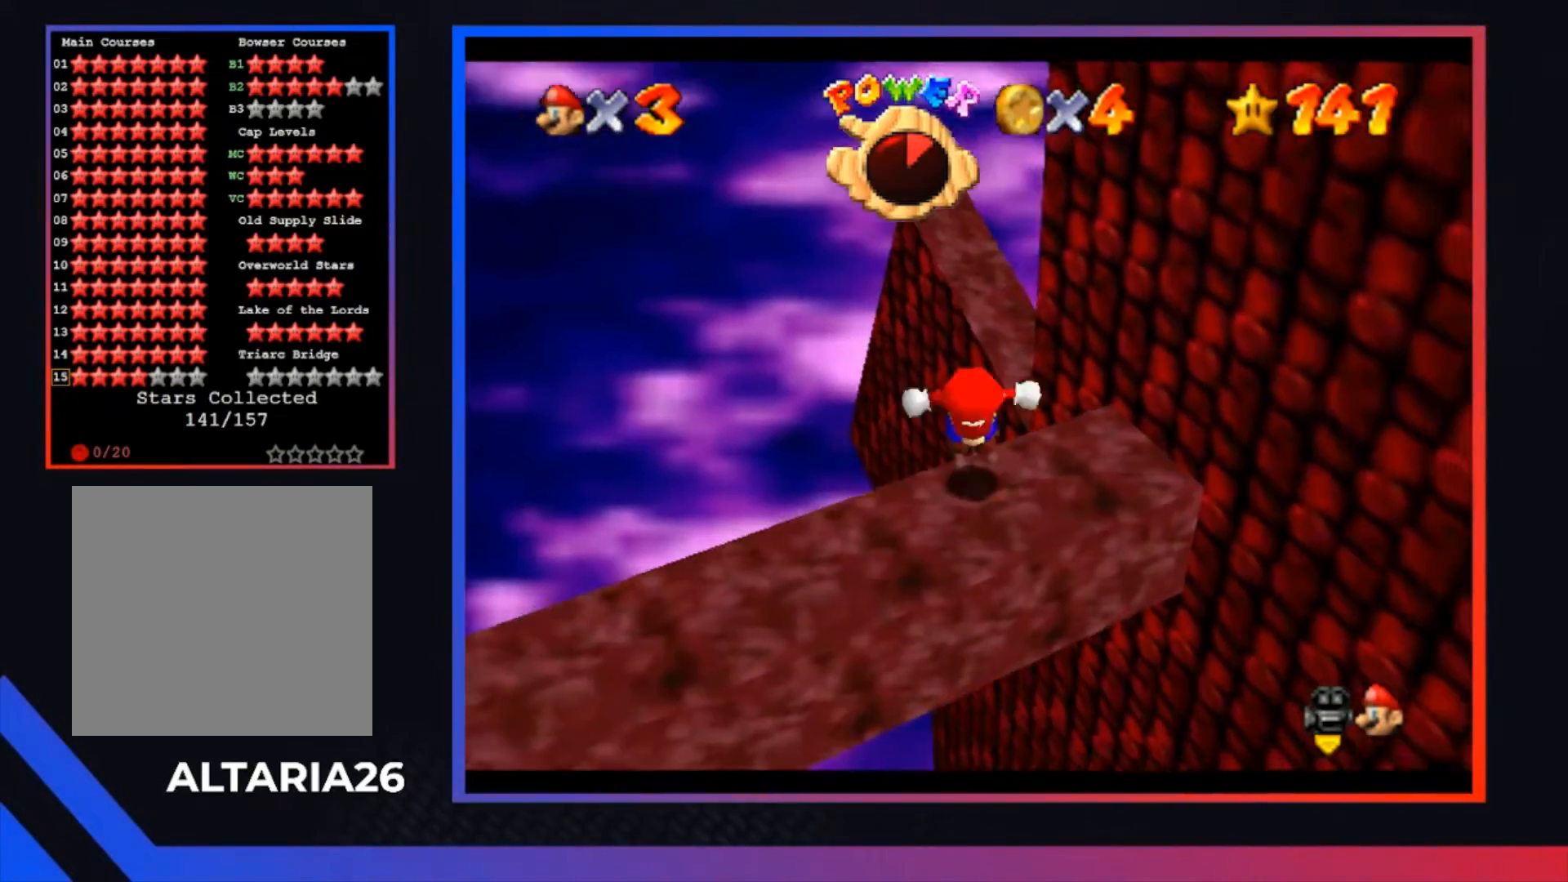
{"buttons": [], "left_stick": "center", "right_stick": "center", "events": [[167, "A", "up"], [367, "Y", "down"], [467, "Y", "up"]]}
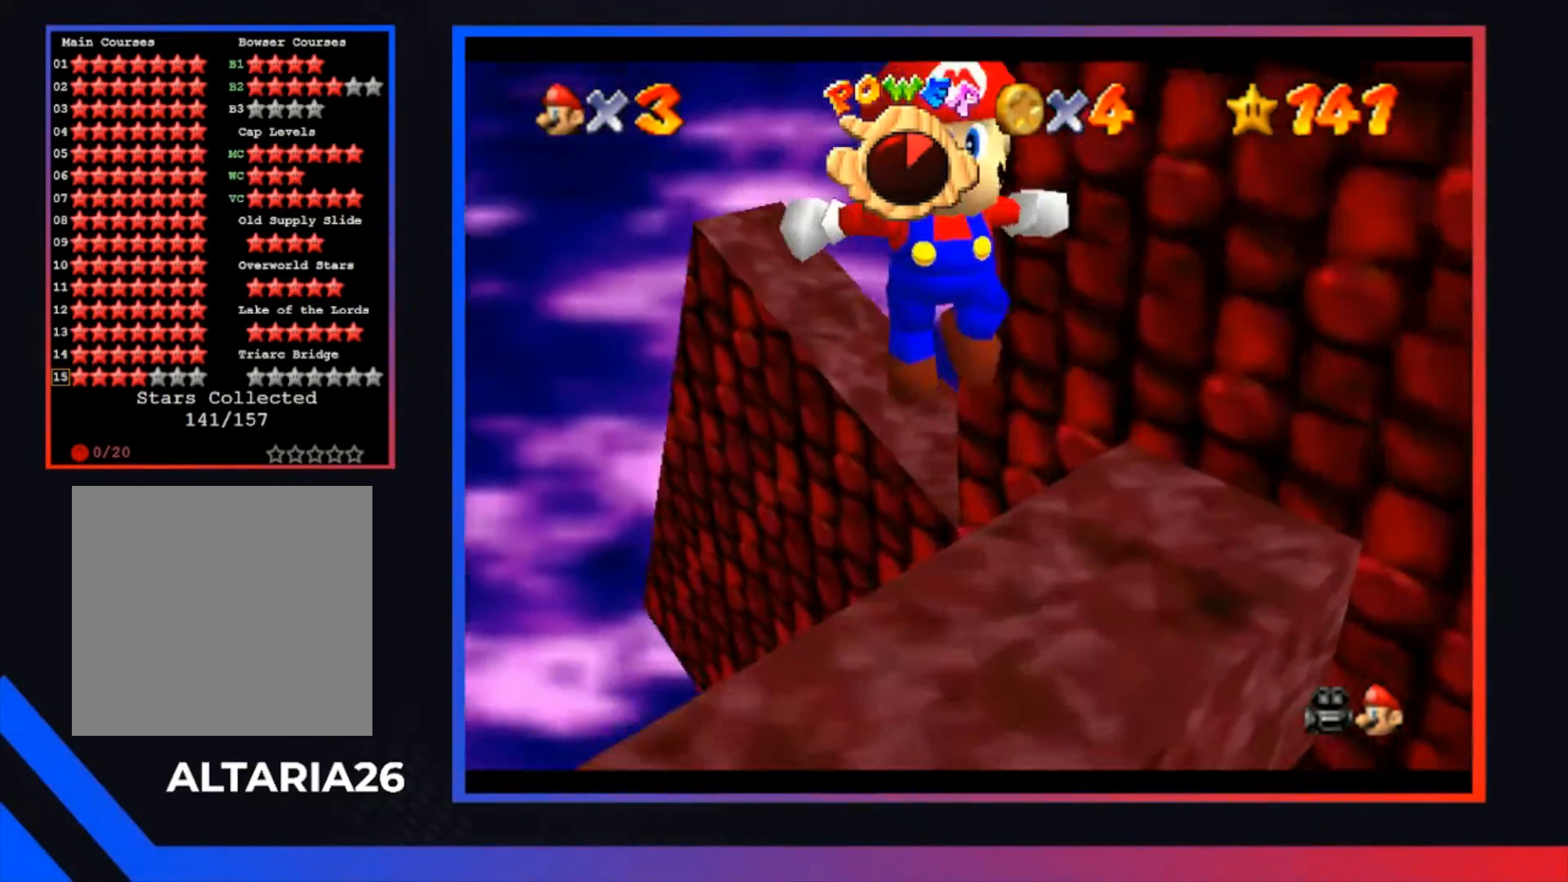
{"buttons": [], "left_stick": "center", "right_stick": "center", "events": []}
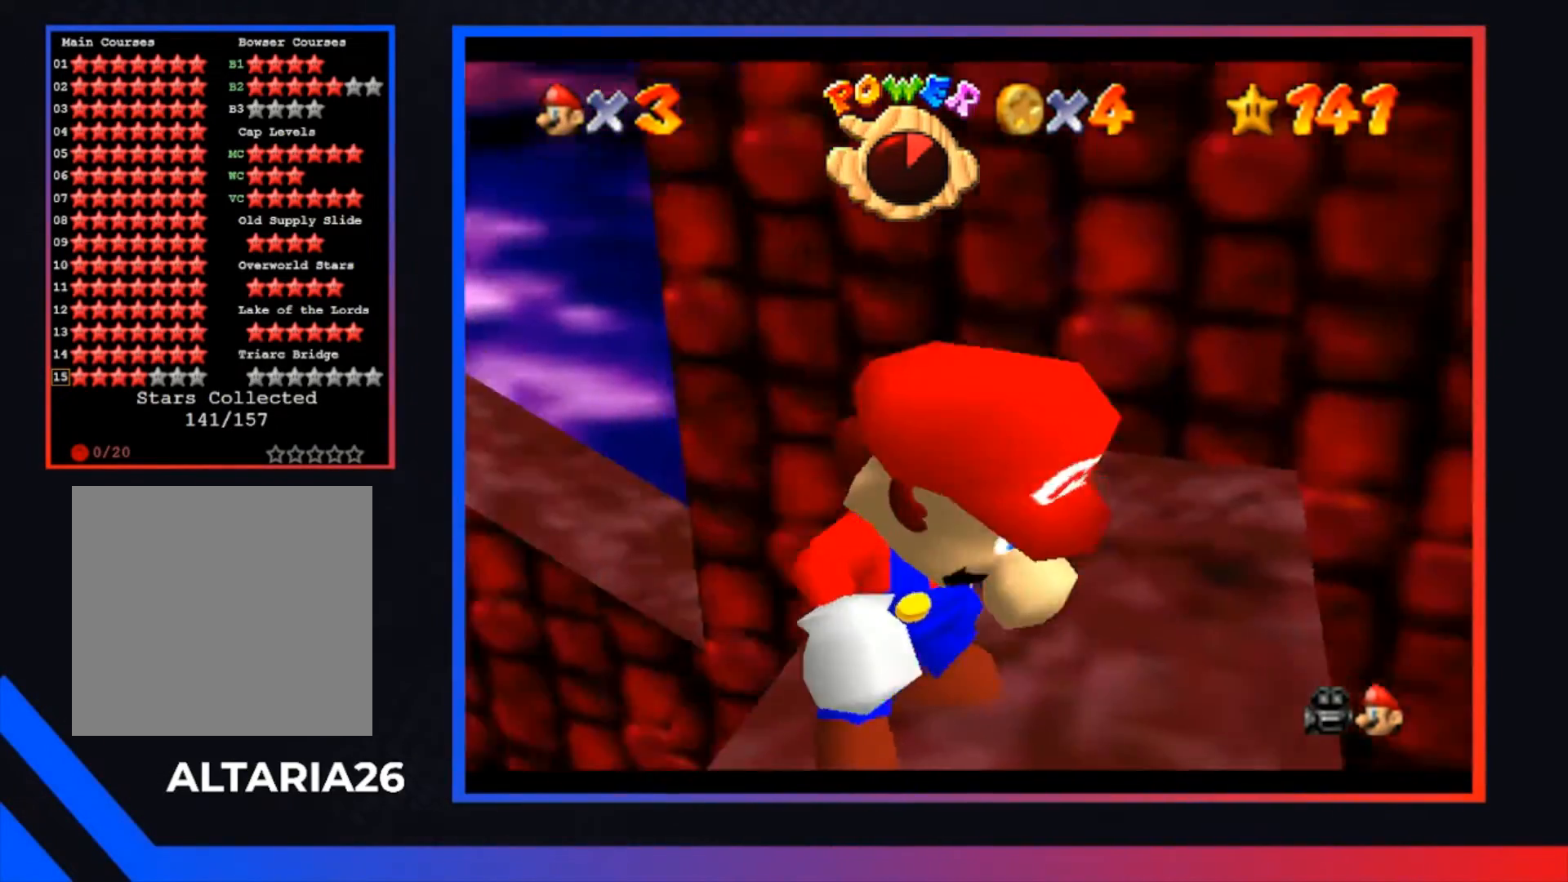
{"buttons": [], "left_stick": "center", "right_stick": "center", "events": [[267, "B", "down"], [400, "B", "up"]]}
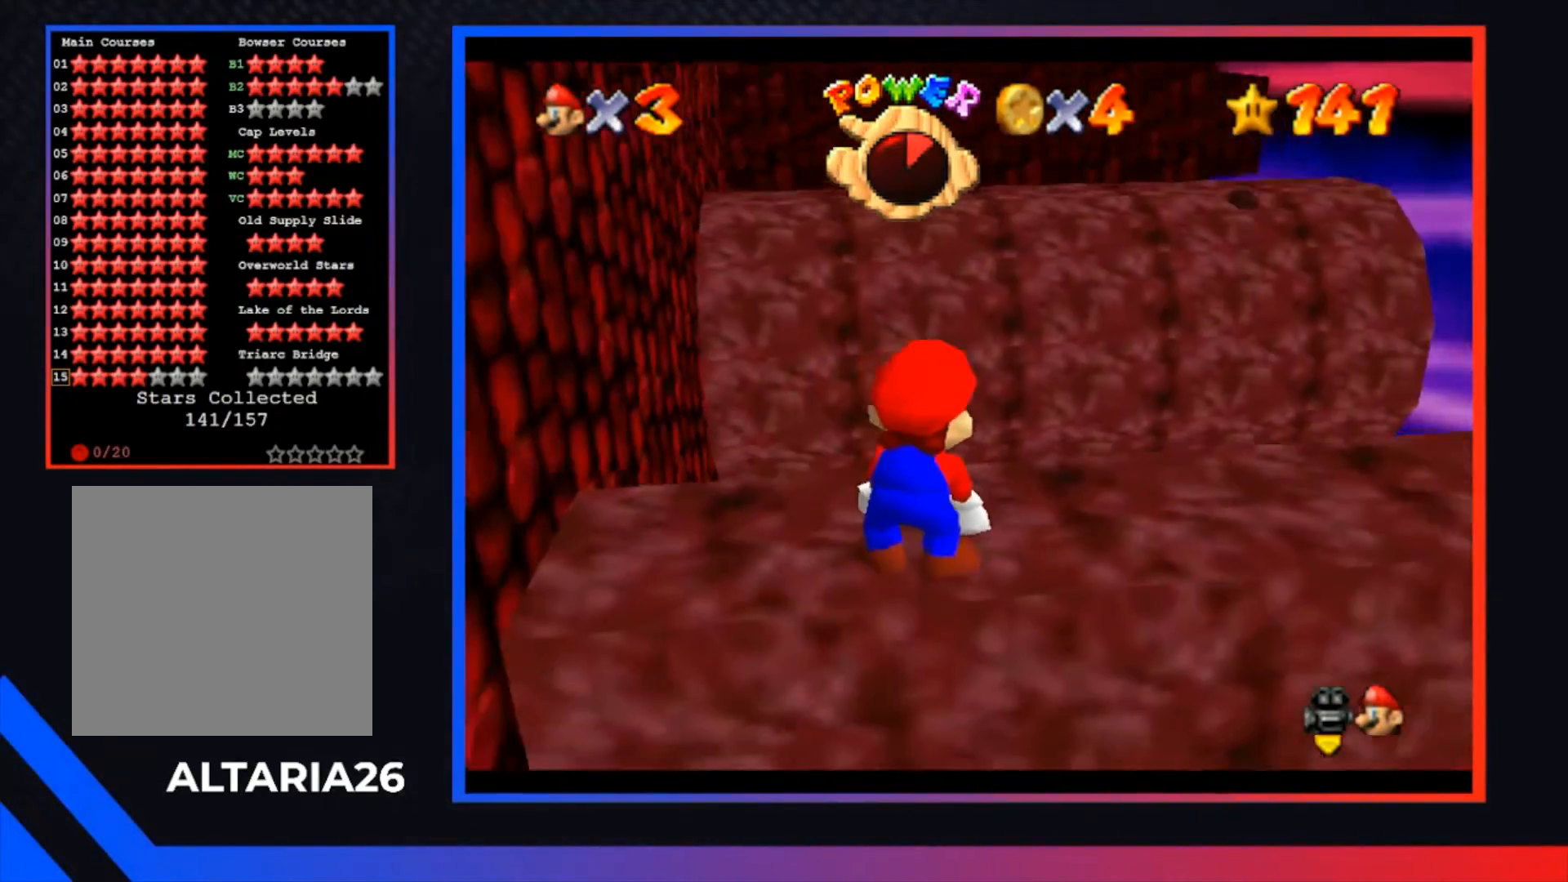
{"buttons": ["R1"], "left_stick": "center", "right_stick": "center", "events": [[467, "R1", "down"]]}